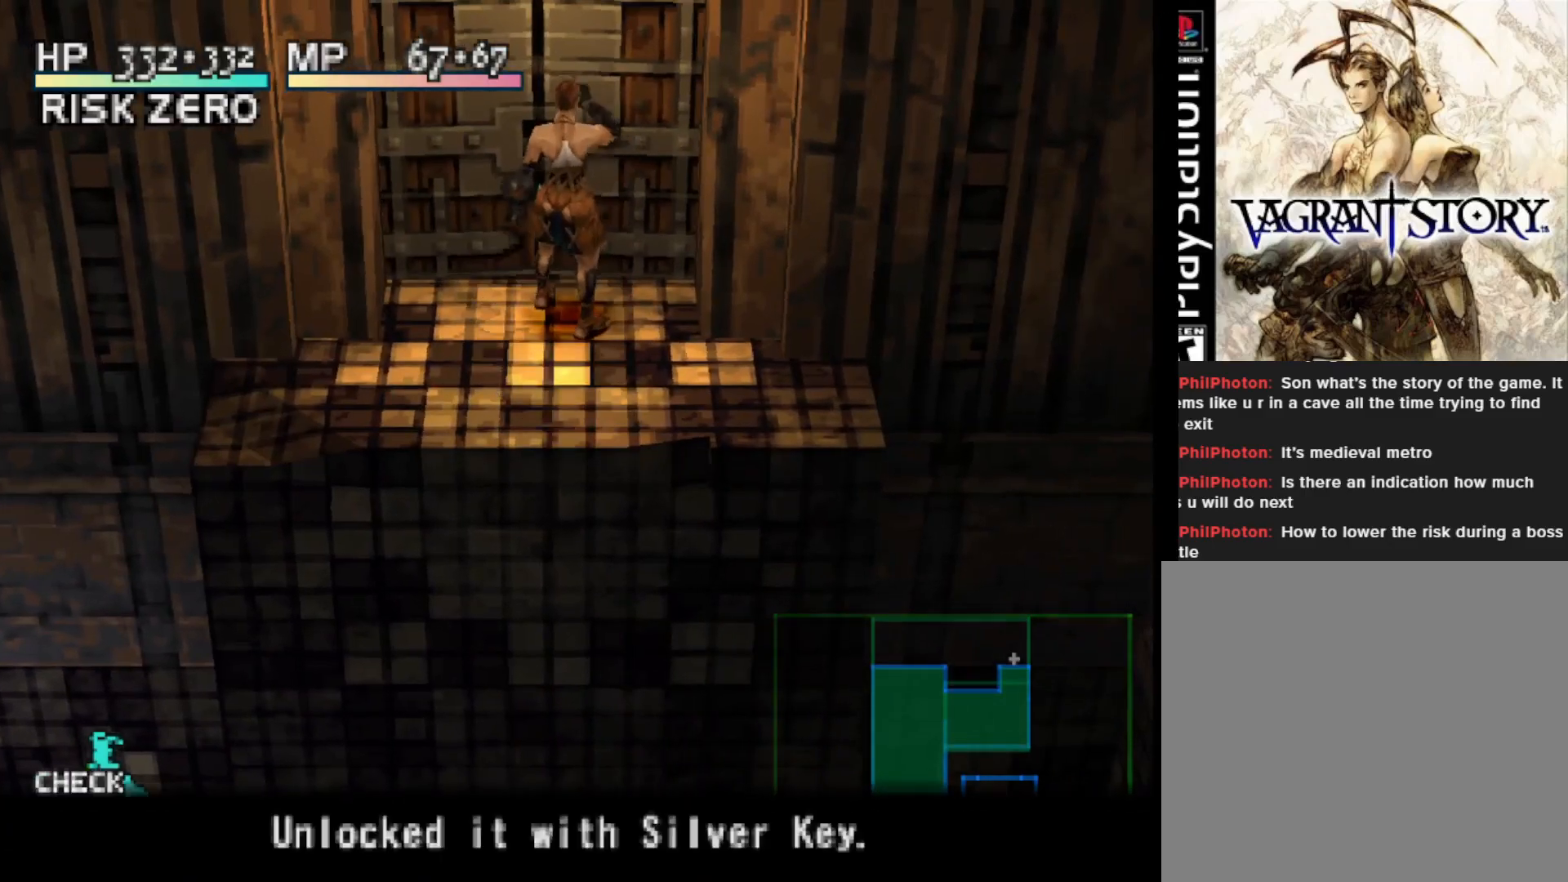
Gameplay with a controller (PlayStation layout); each line is a JSON object with the inputs held at the frame after it. "events" lists button and stick changes between this image and that frame as [ms after this image, input, new state], when the widget could be followed in between. Not read: left_stick.
{"buttons": ["CROSS"], "right_stick": "center", "events": [[400, "CROSS", "down"]]}
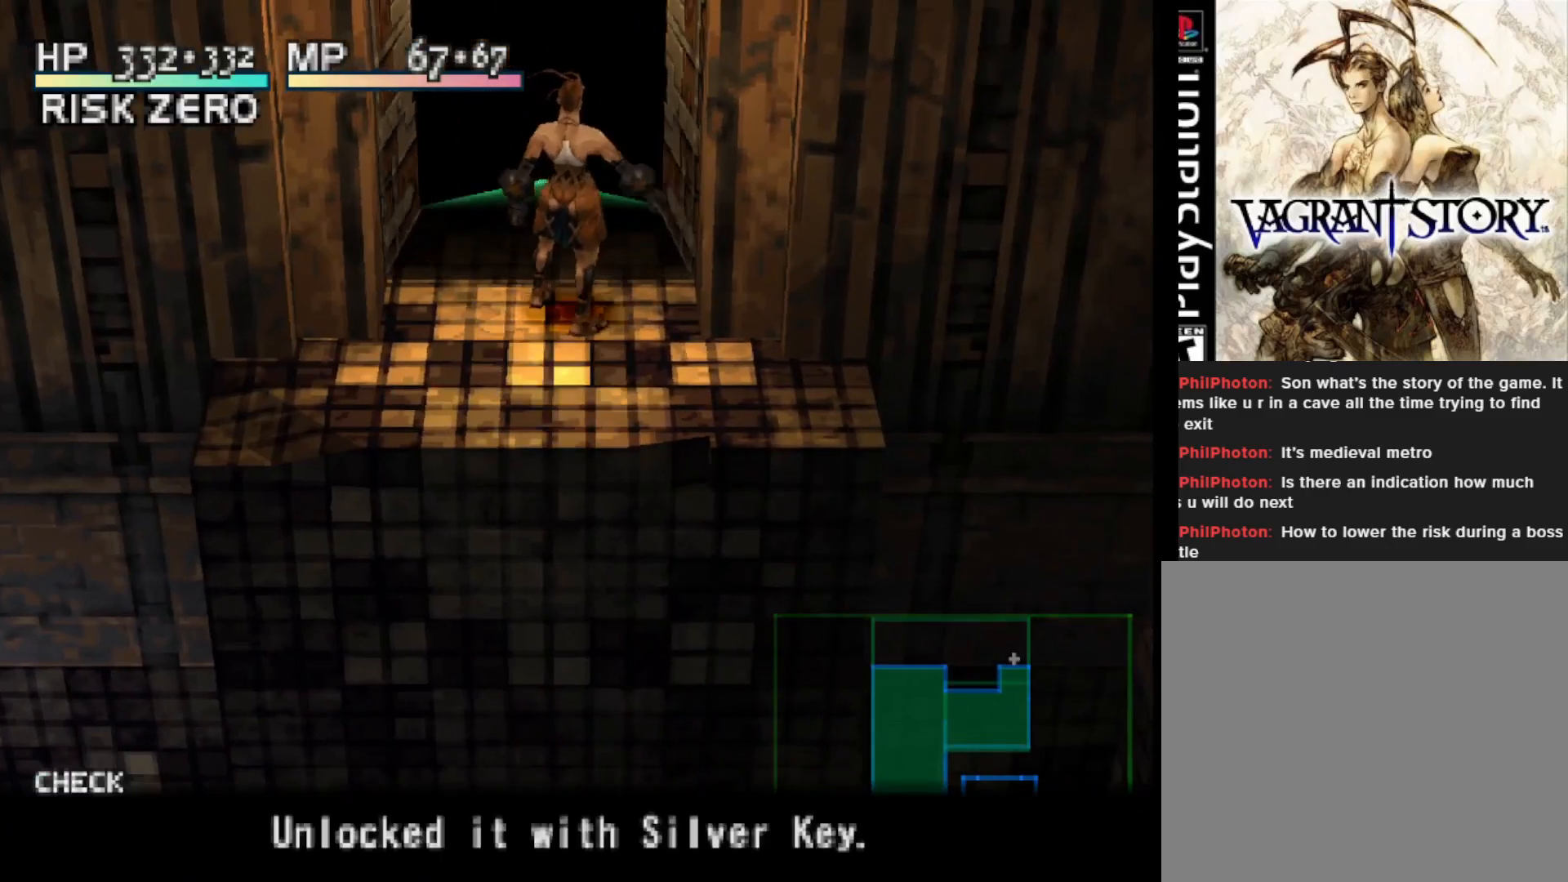
{"buttons": [], "right_stick": "center", "events": [[17, "CROSS", "up"], [350, "DPAD_DOWN", "down"], [500, "DPAD_DOWN", "up"]]}
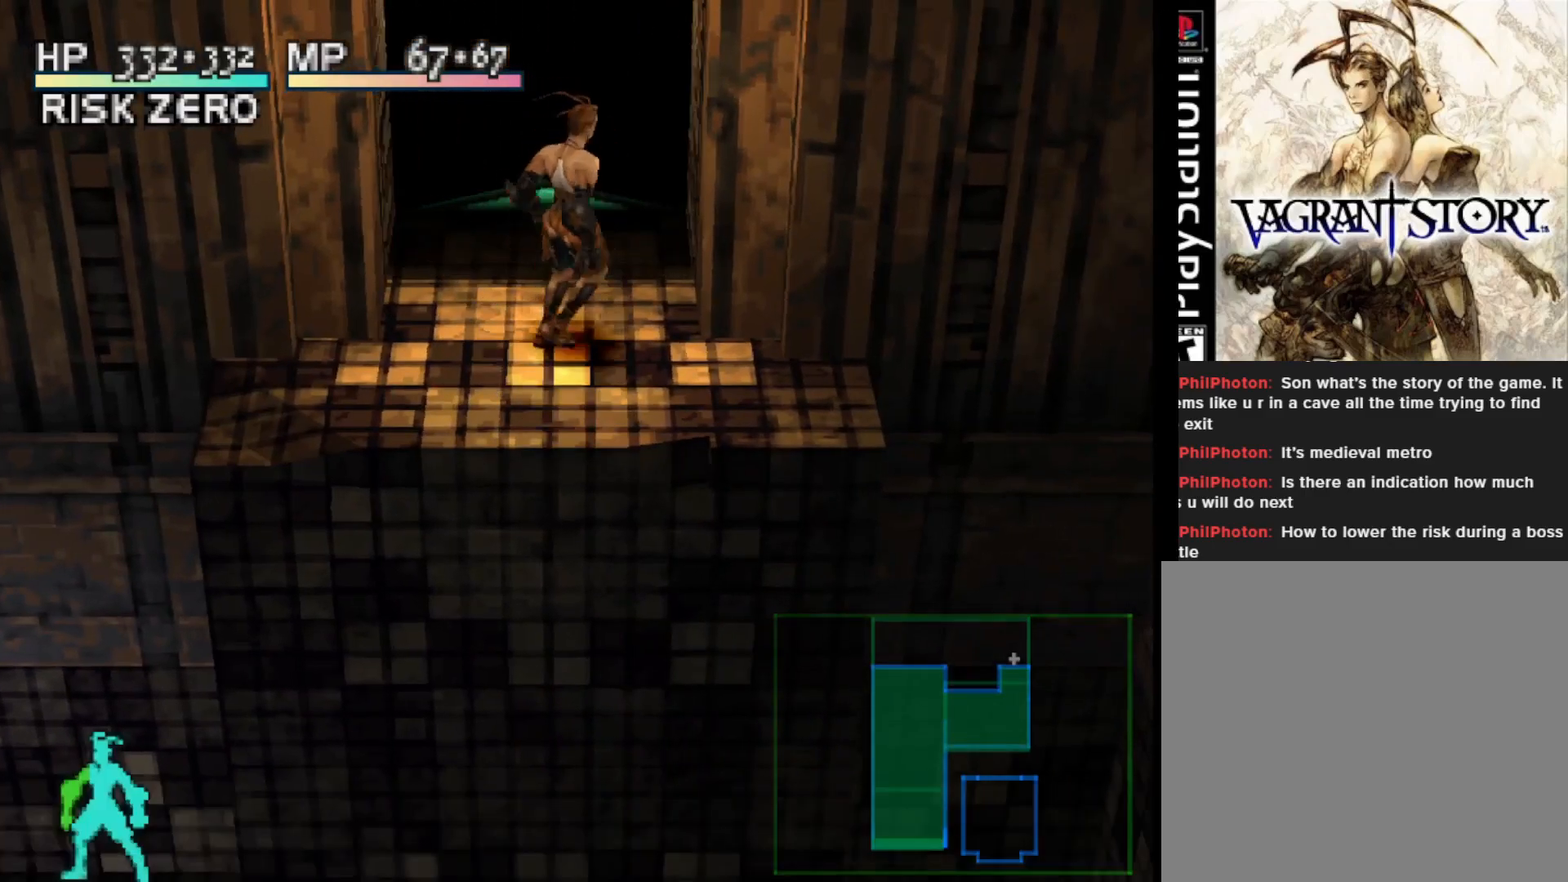
{"buttons": [], "right_stick": "center", "events": []}
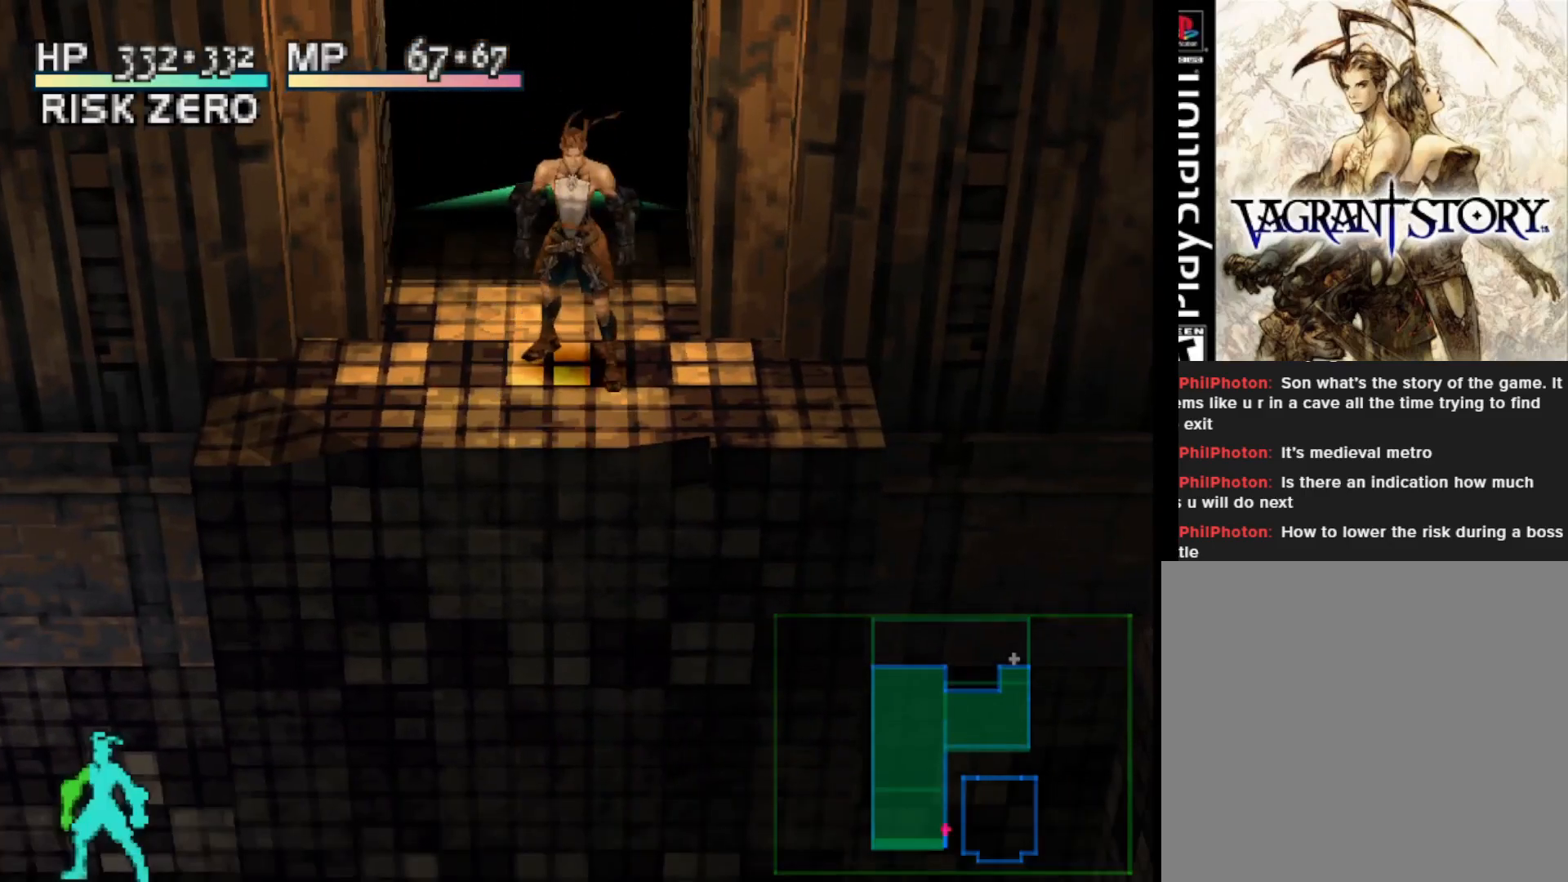
{"buttons": ["DPAD_UP"], "right_stick": "center", "events": [[100, "DPAD_LEFT", "down"], [183, "DPAD_LEFT", "up"], [200, "DPAD_UP", "down"]]}
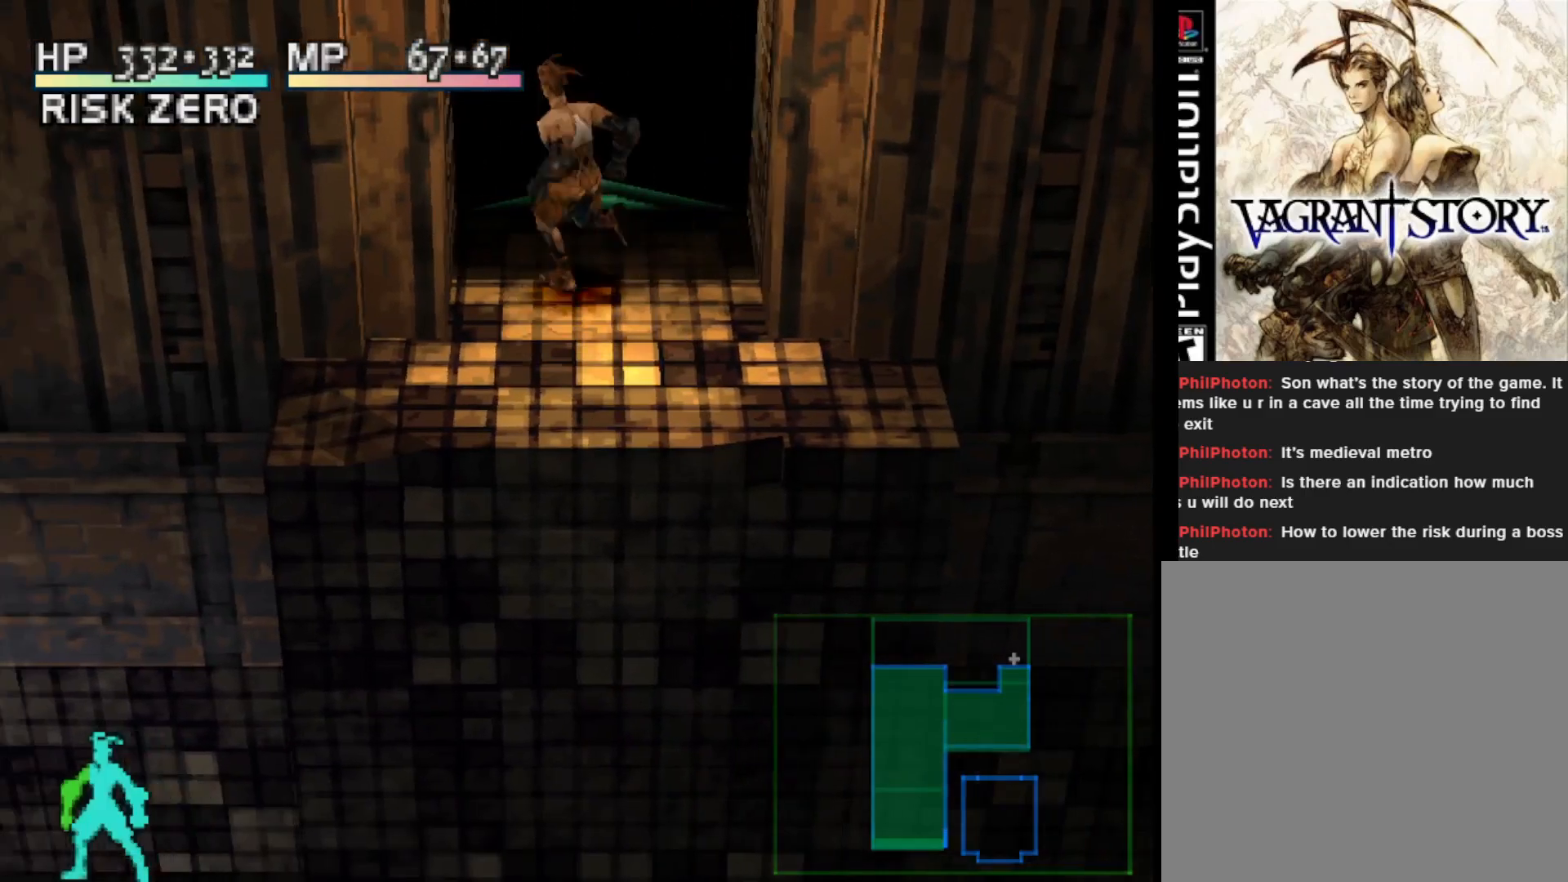
{"buttons": [], "right_stick": "center", "events": [[417, "DPAD_UP", "up"]]}
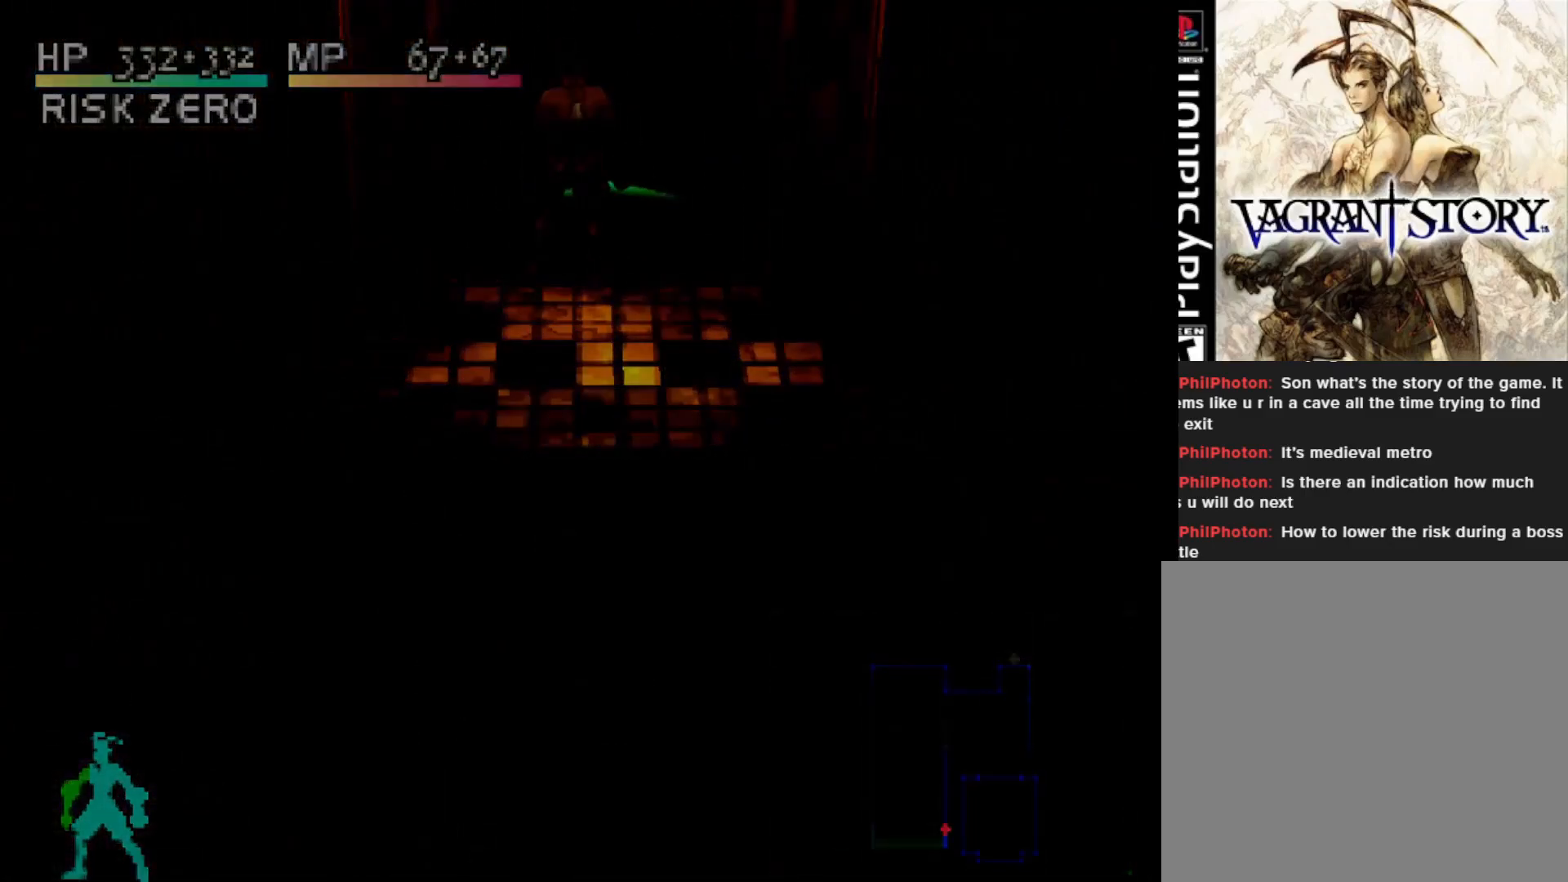
{"buttons": [], "right_stick": "center", "events": []}
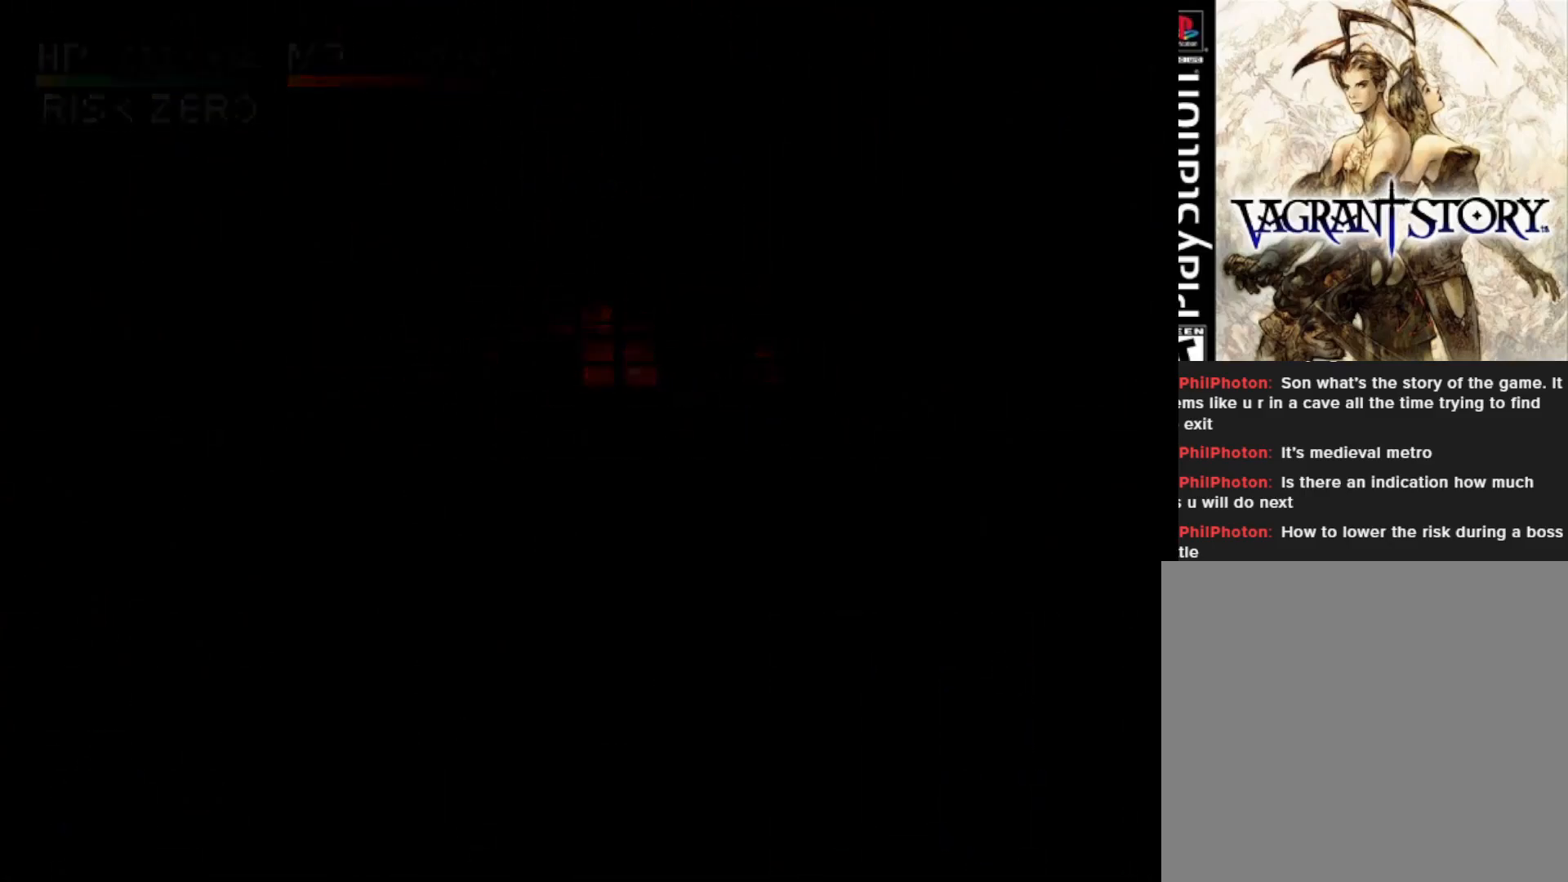
{"buttons": [], "right_stick": "center", "events": []}
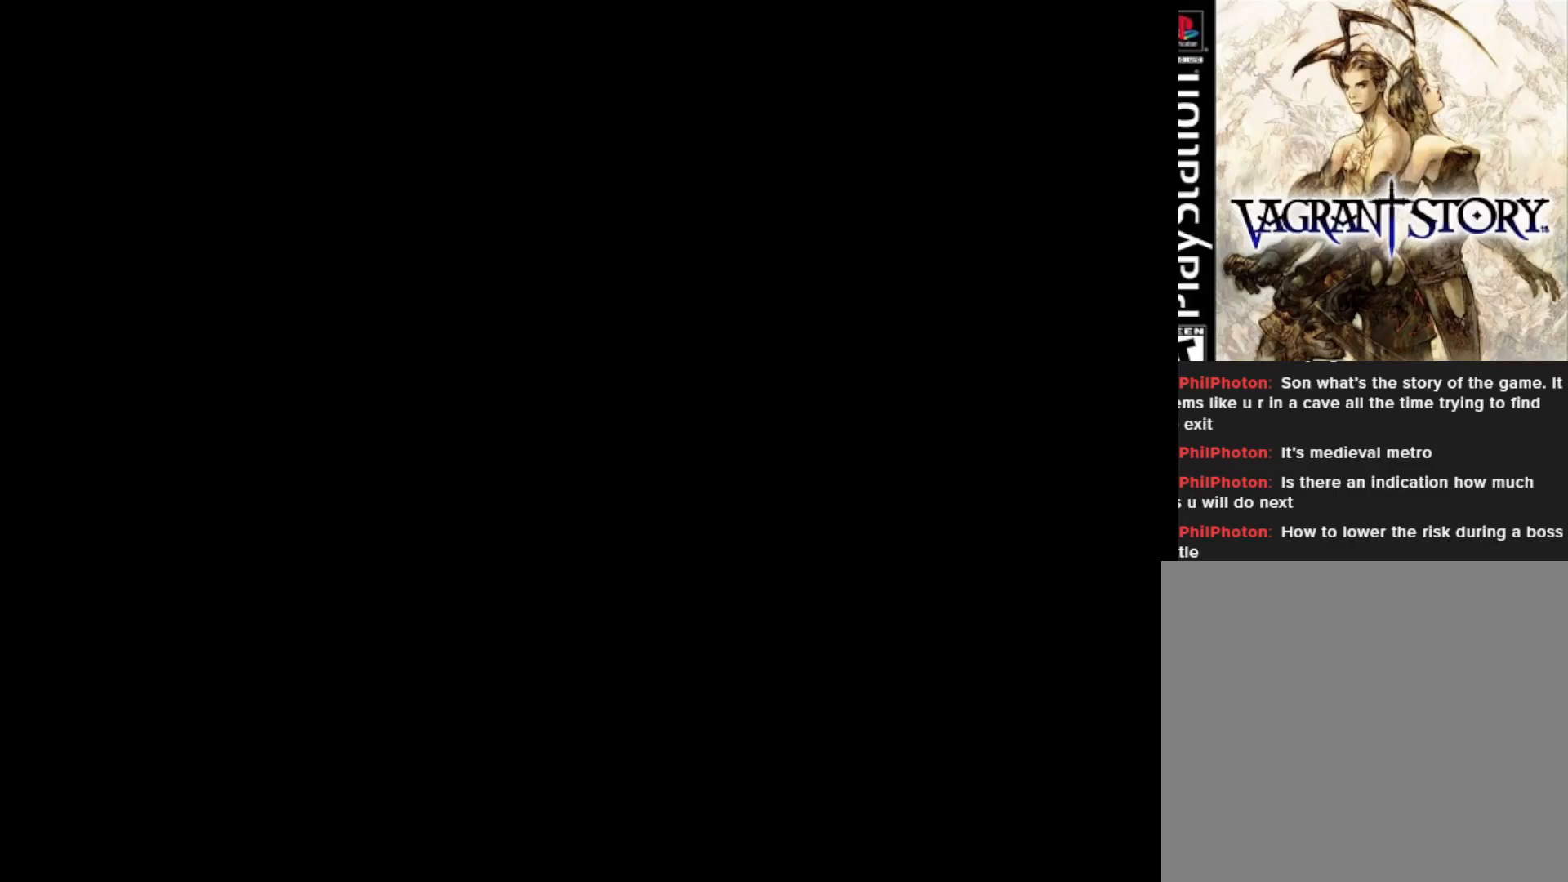
{"buttons": [], "right_stick": "center", "events": []}
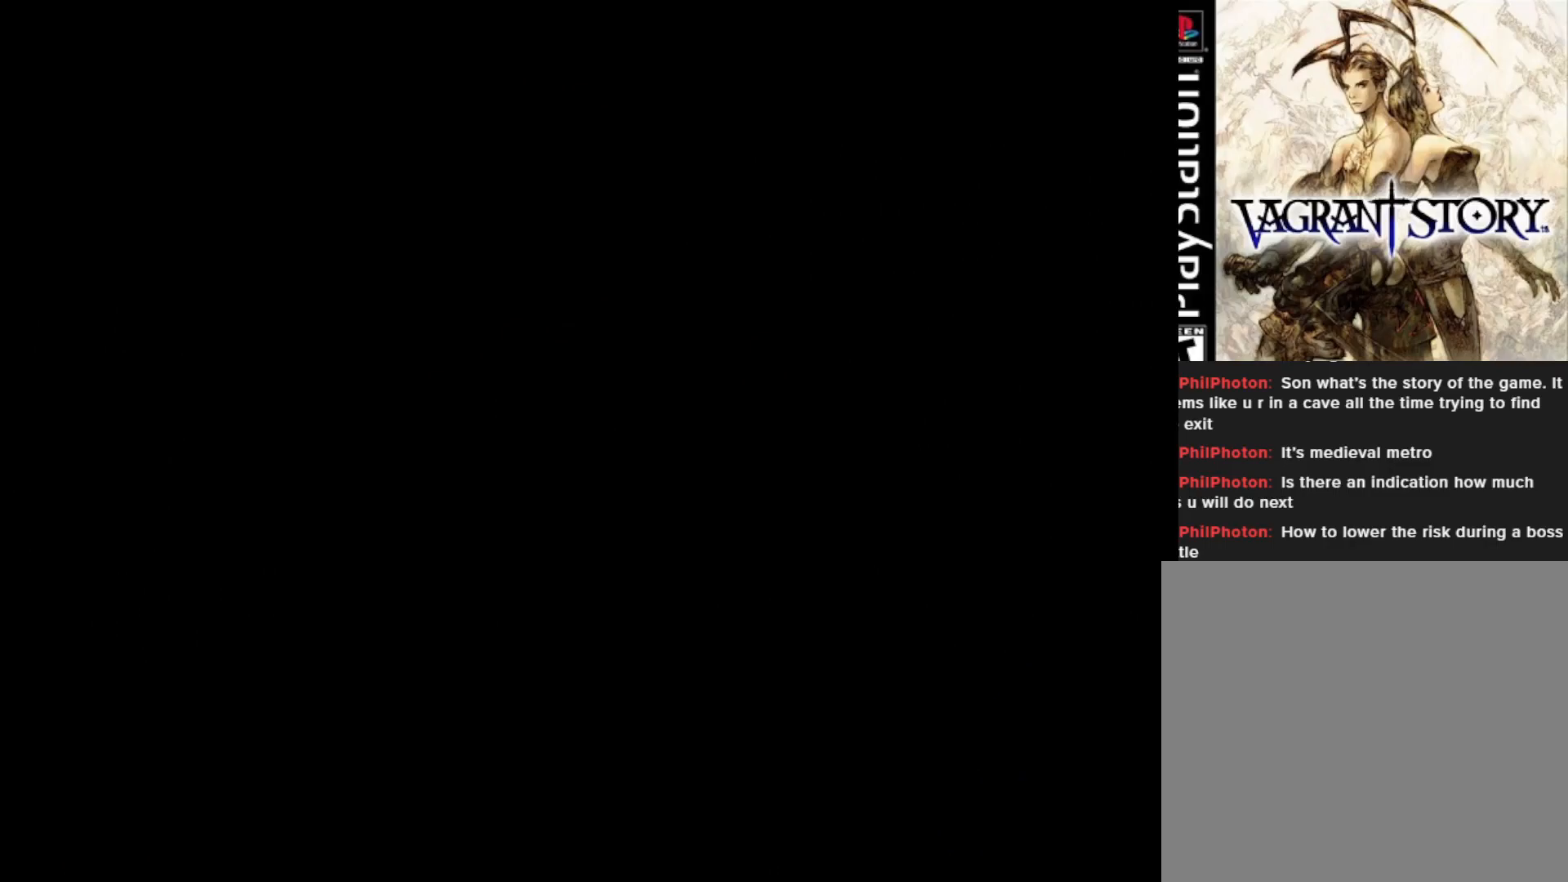
{"buttons": [], "right_stick": "center", "events": []}
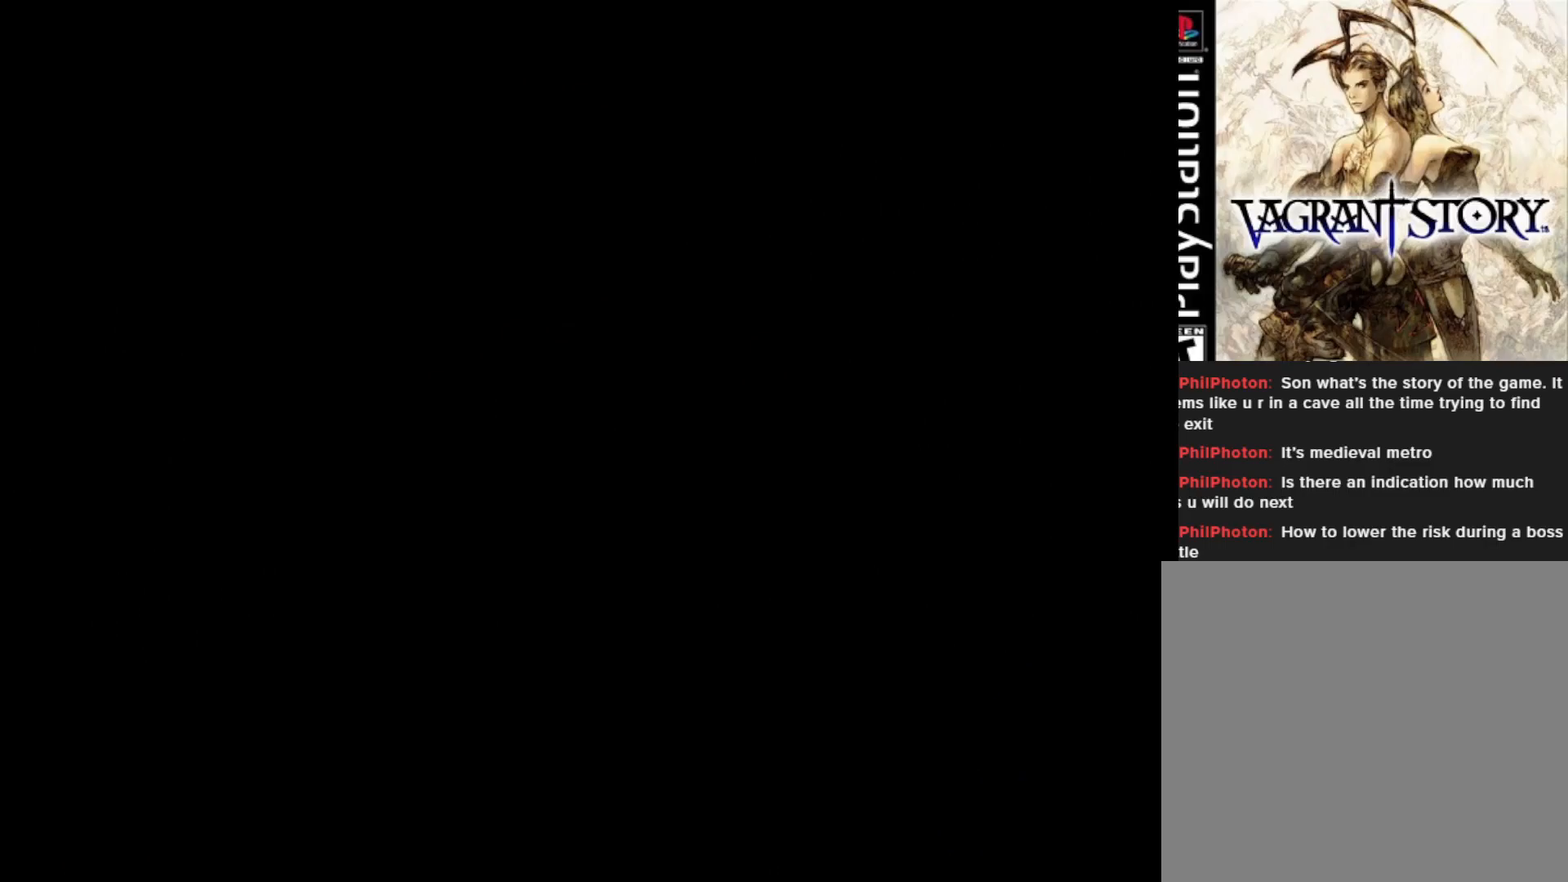
{"buttons": [], "right_stick": "center", "events": []}
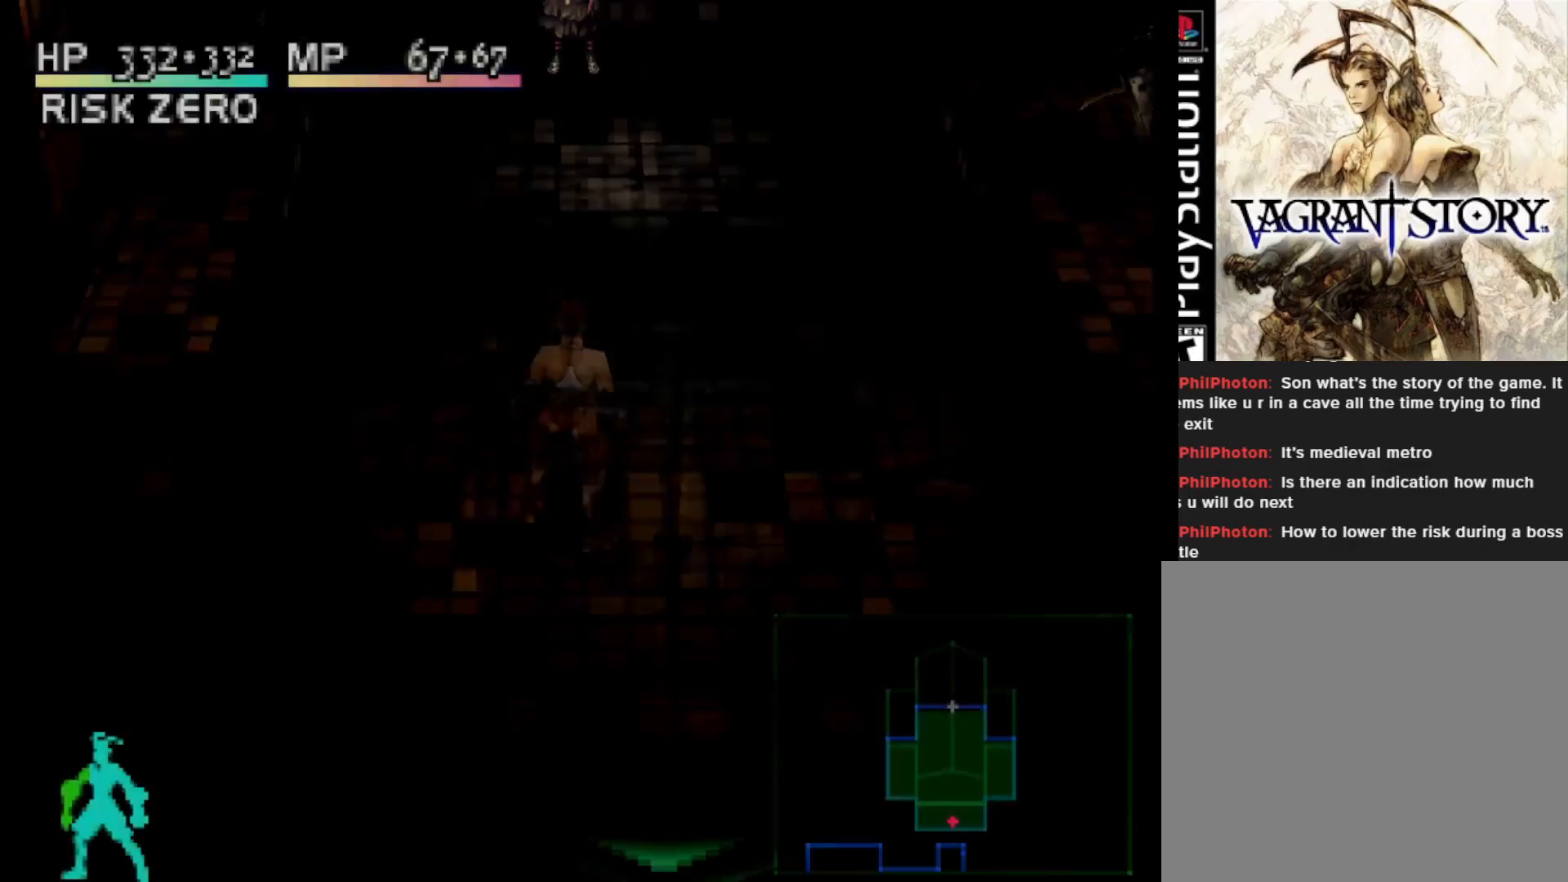
{"buttons": [], "right_stick": "center", "events": [[367, "CIRCLE", "down"], [500, "CIRCLE", "up"]]}
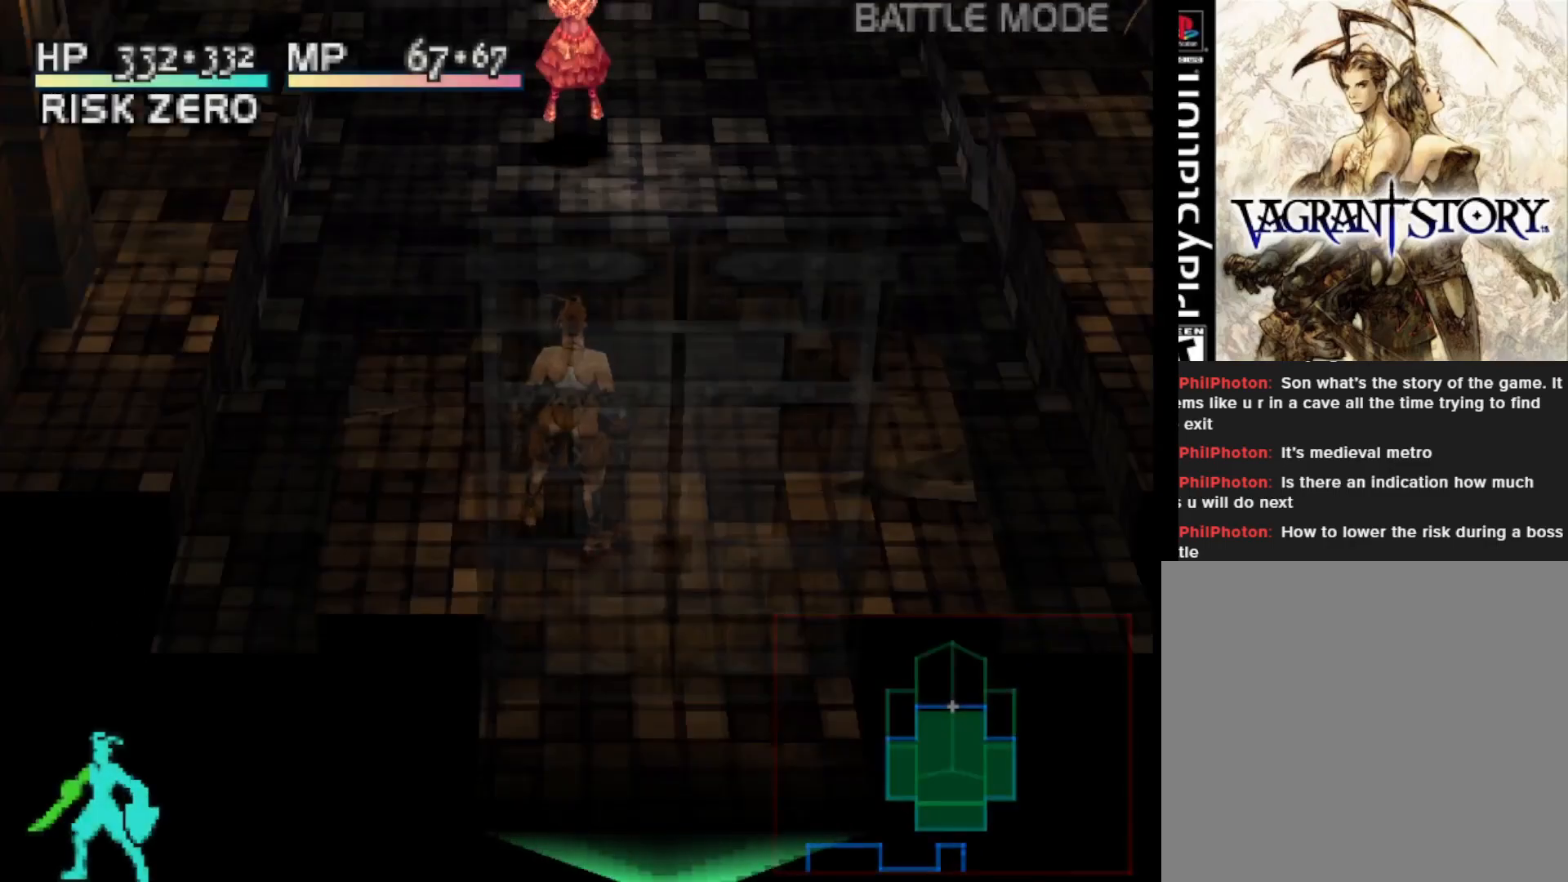
{"buttons": ["DPAD_UP", "DPAD_RIGHT"], "right_stick": "center", "events": [[150, "DPAD_UP", "down"], [417, "DPAD_RIGHT", "down"]]}
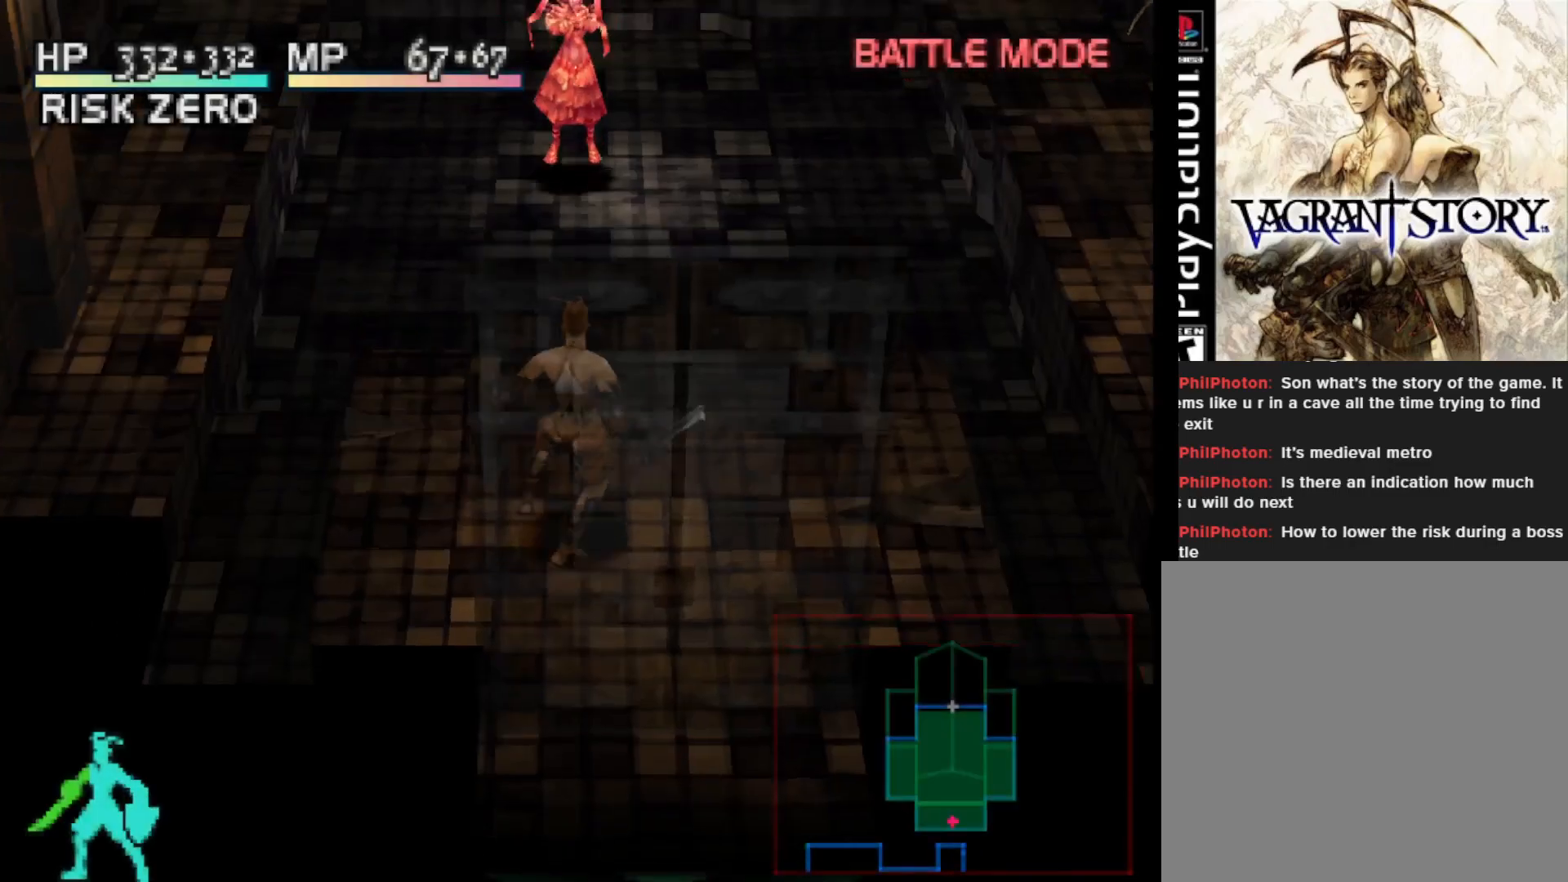
{"buttons": ["DPAD_UP"], "right_stick": "center", "events": [[300, "DPAD_RIGHT", "up"]]}
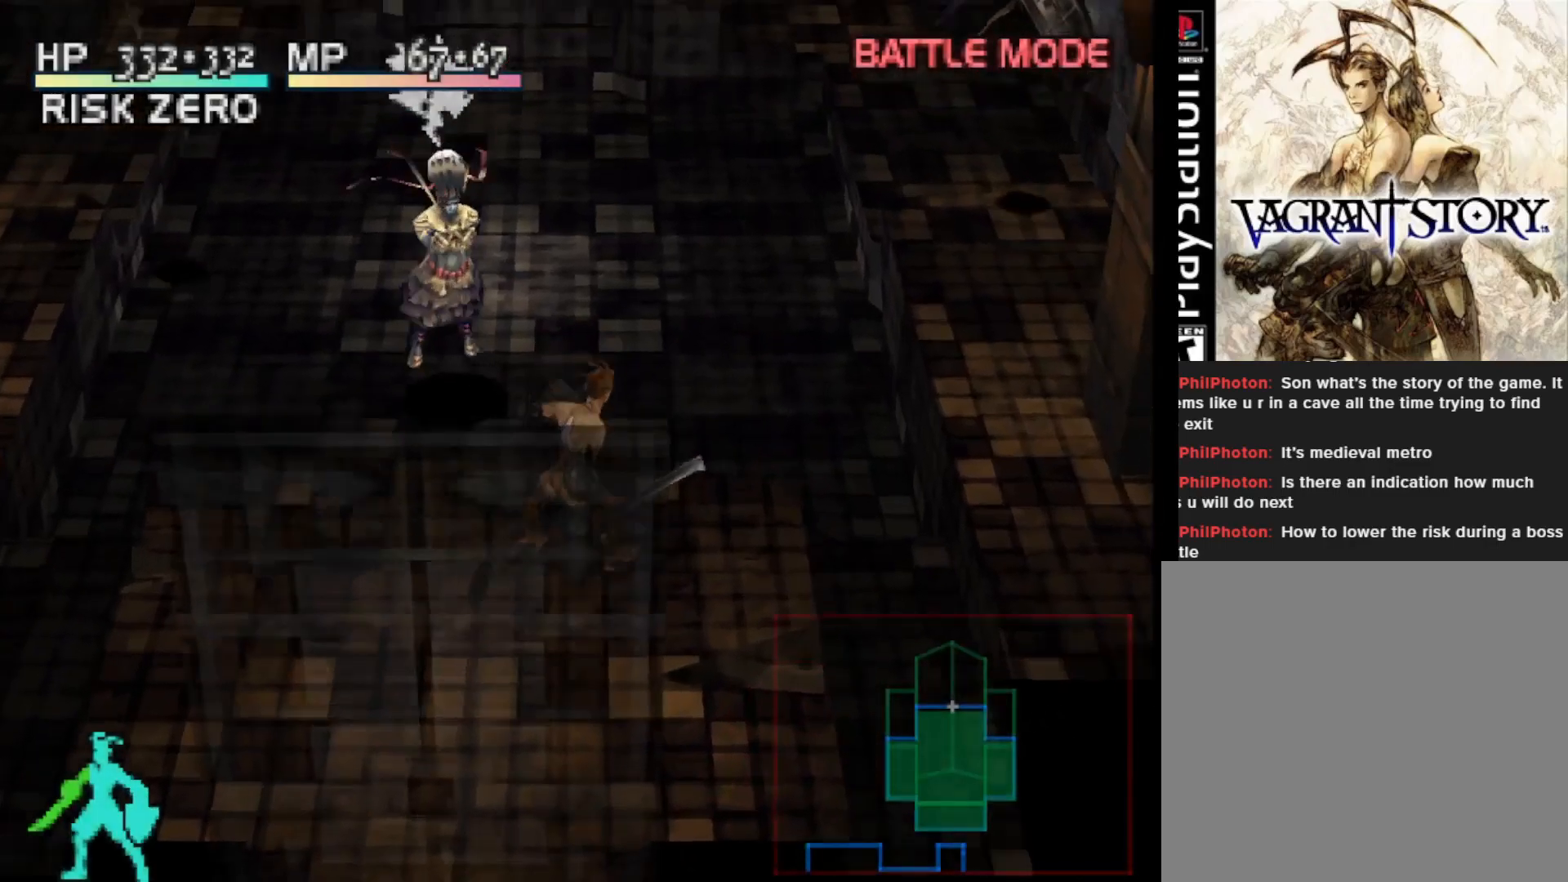
{"buttons": [], "right_stick": "center", "events": [[67, "CIRCLE", "down"], [200, "CIRCLE", "up"], [200, "DPAD_UP", "up"]]}
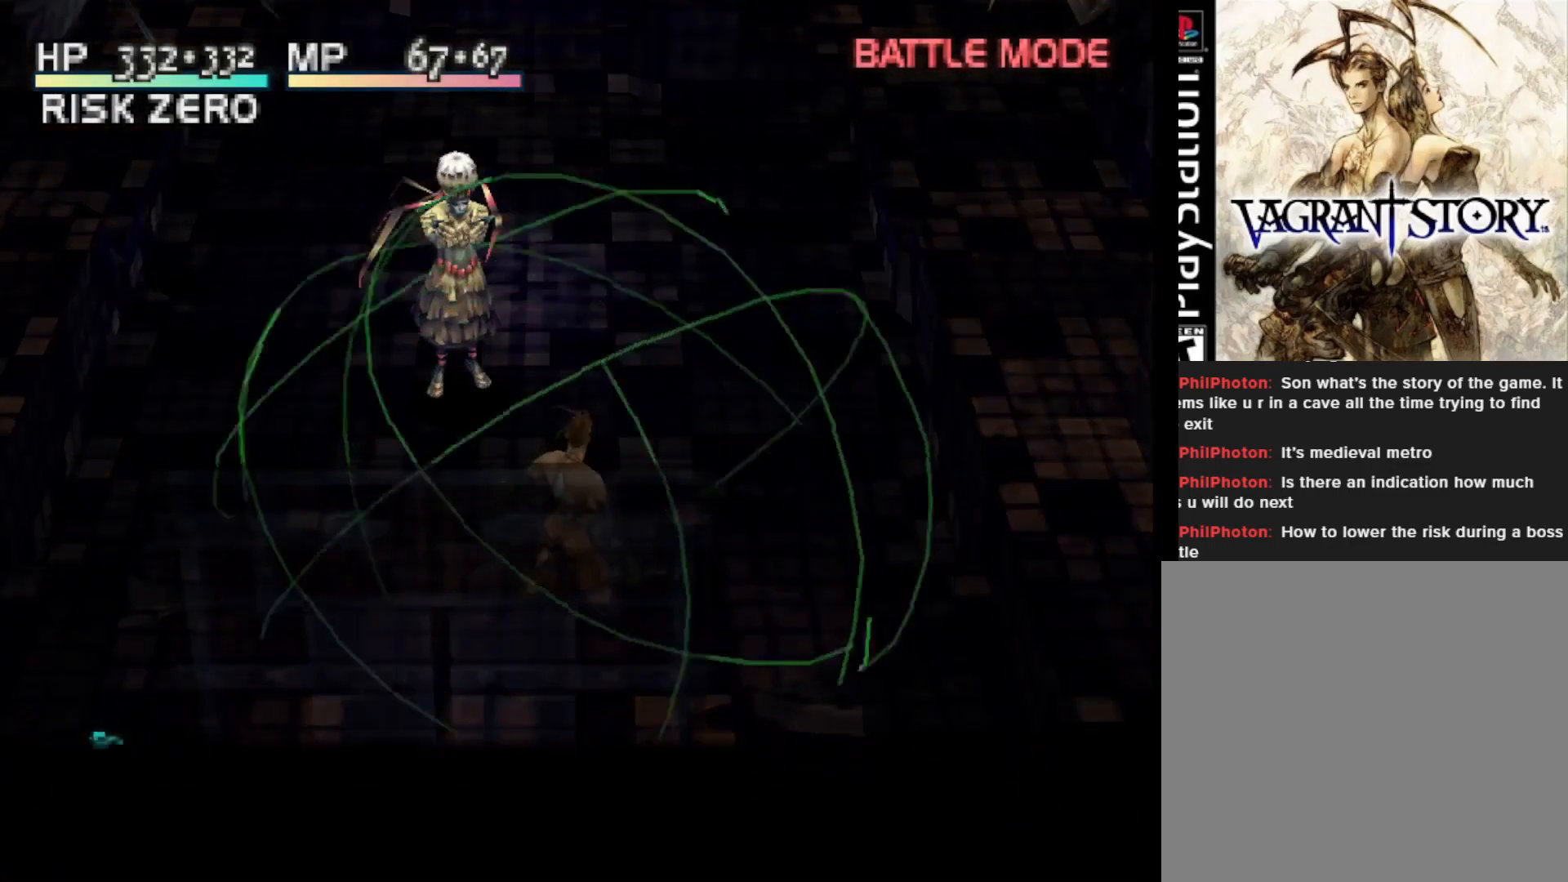
{"buttons": [], "right_stick": "center", "events": []}
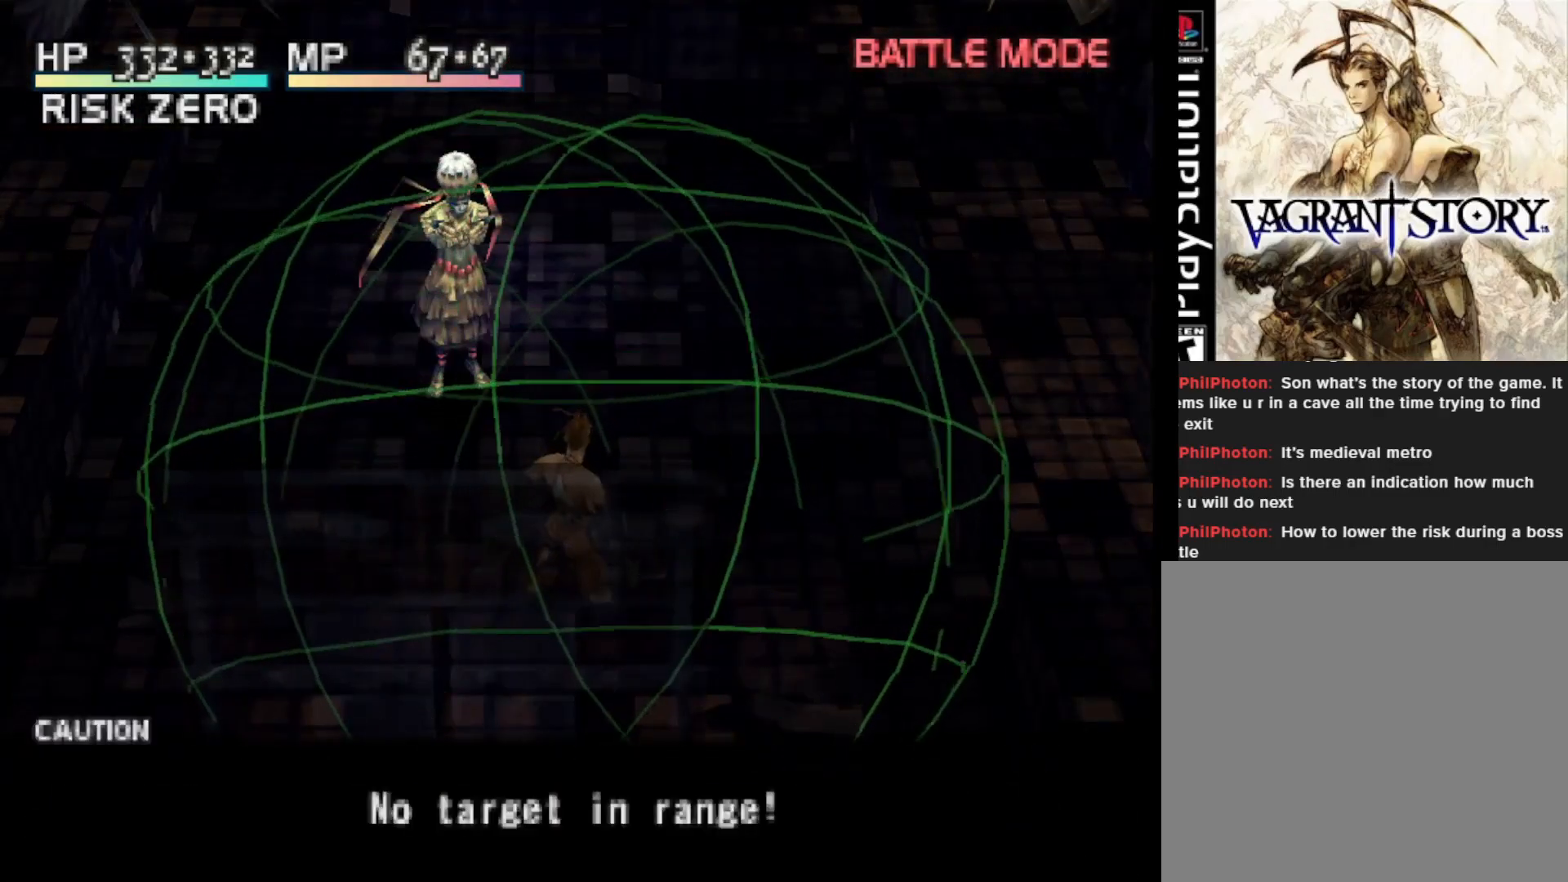
{"buttons": ["DPAD_UP"], "right_stick": "center", "events": [[50, "CROSS", "down"], [67, "DPAD_UP", "down"], [167, "CROSS", "up"]]}
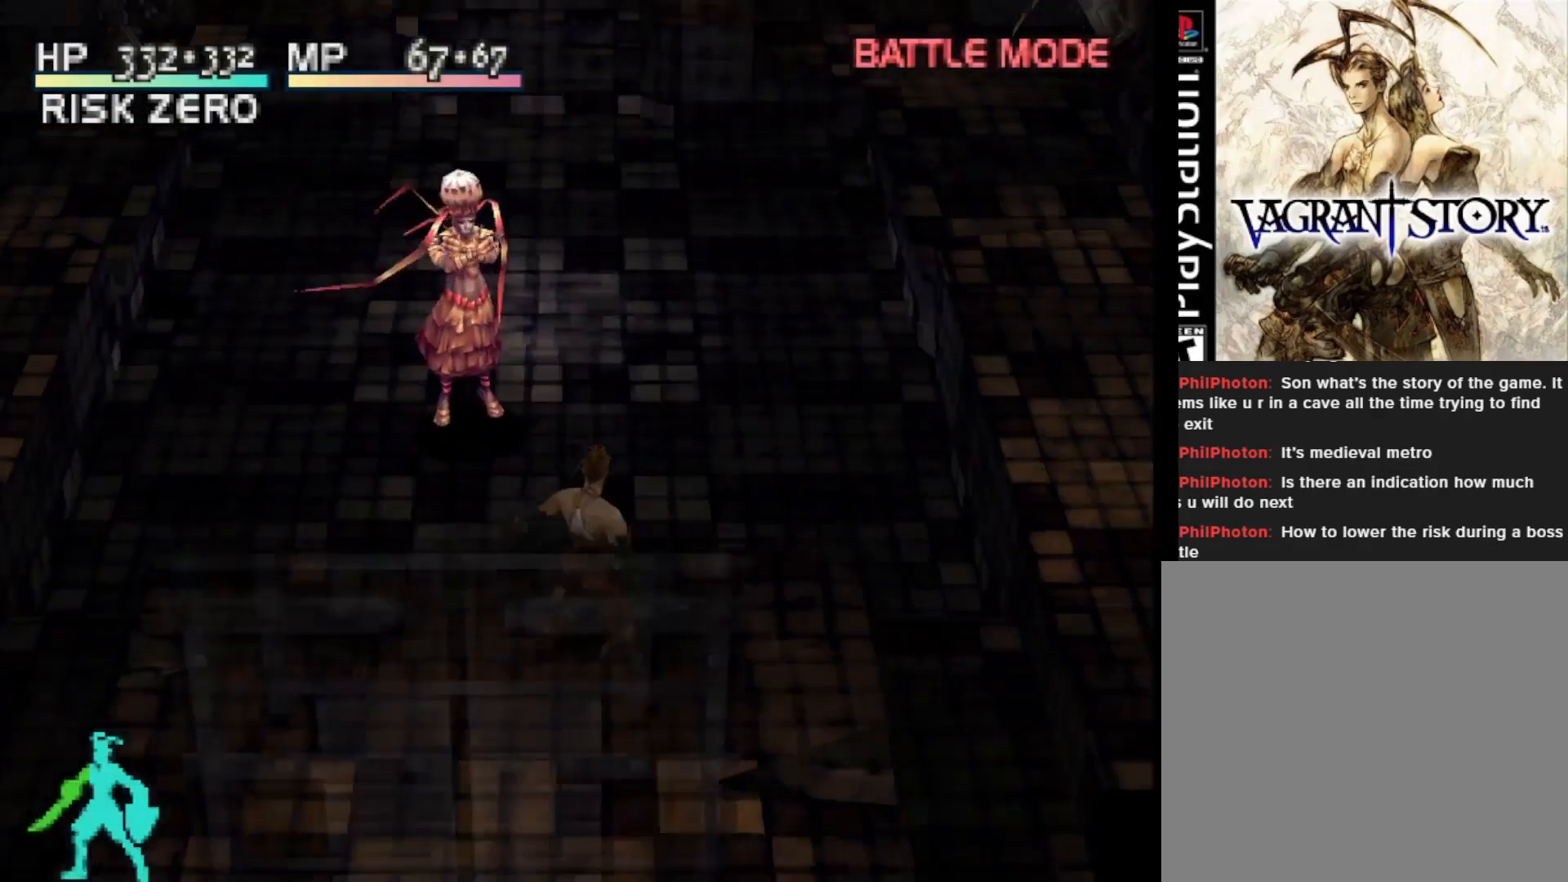
{"buttons": [], "right_stick": "center", "events": [[33, "DPAD_UP", "up"]]}
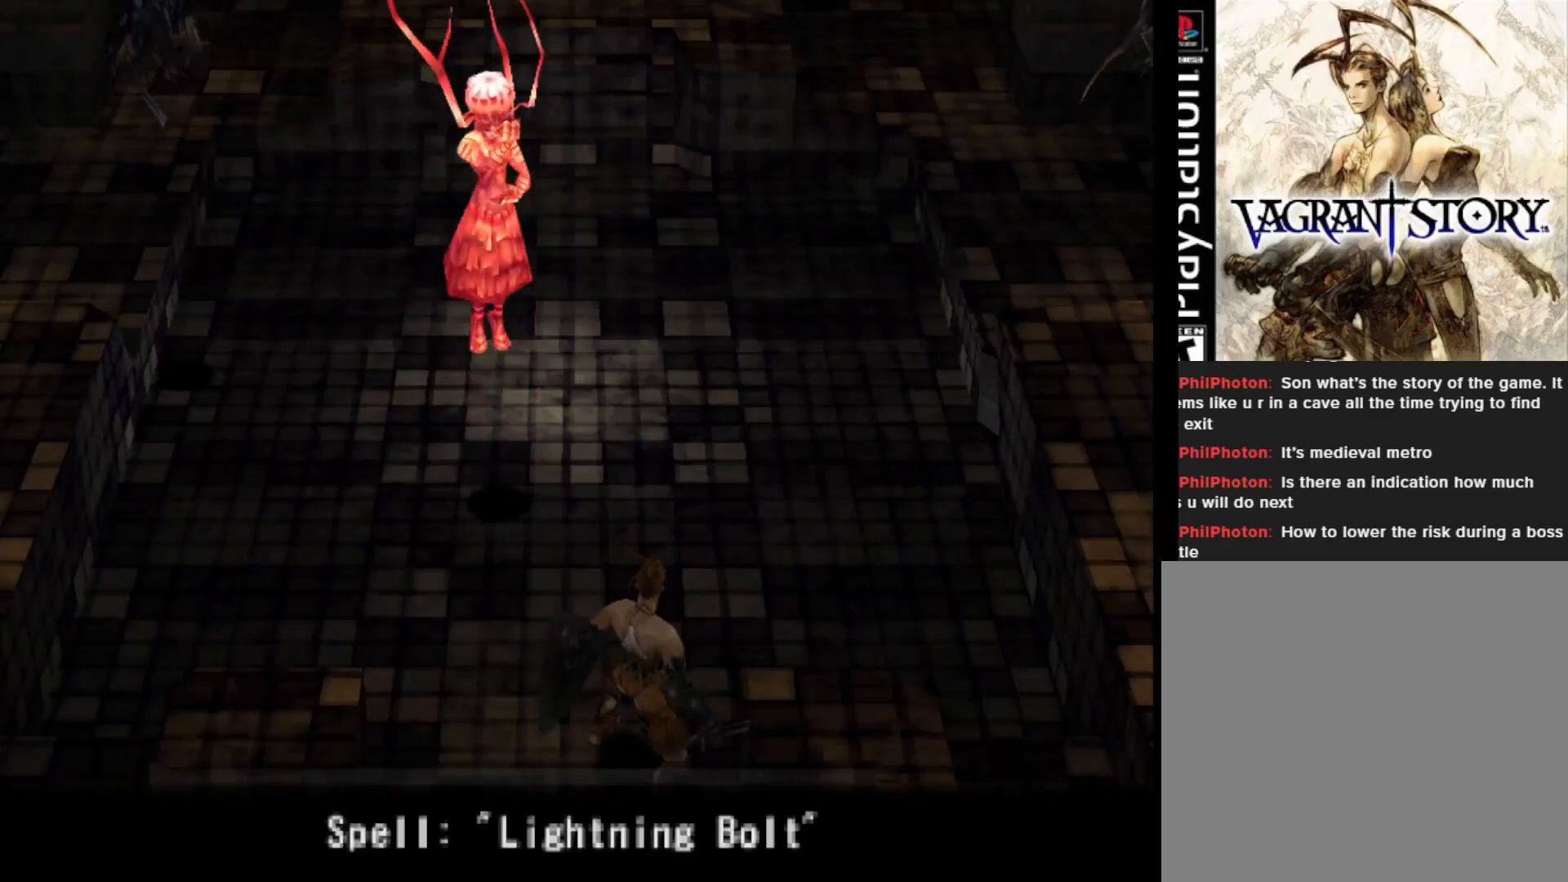
{"buttons": [], "right_stick": "center", "events": []}
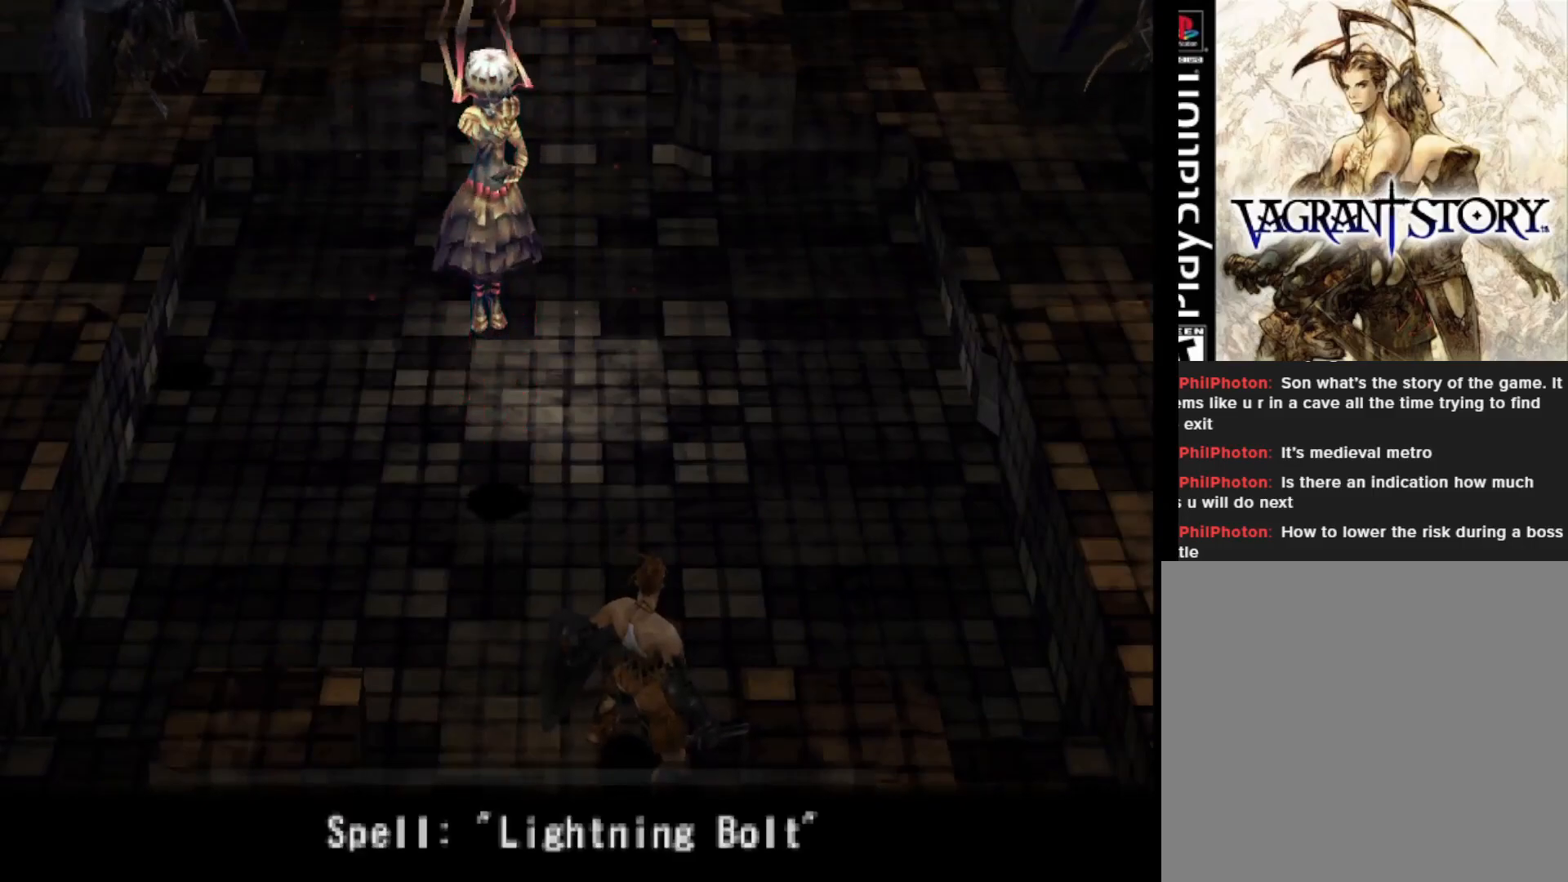
{"buttons": [], "right_stick": "center", "events": []}
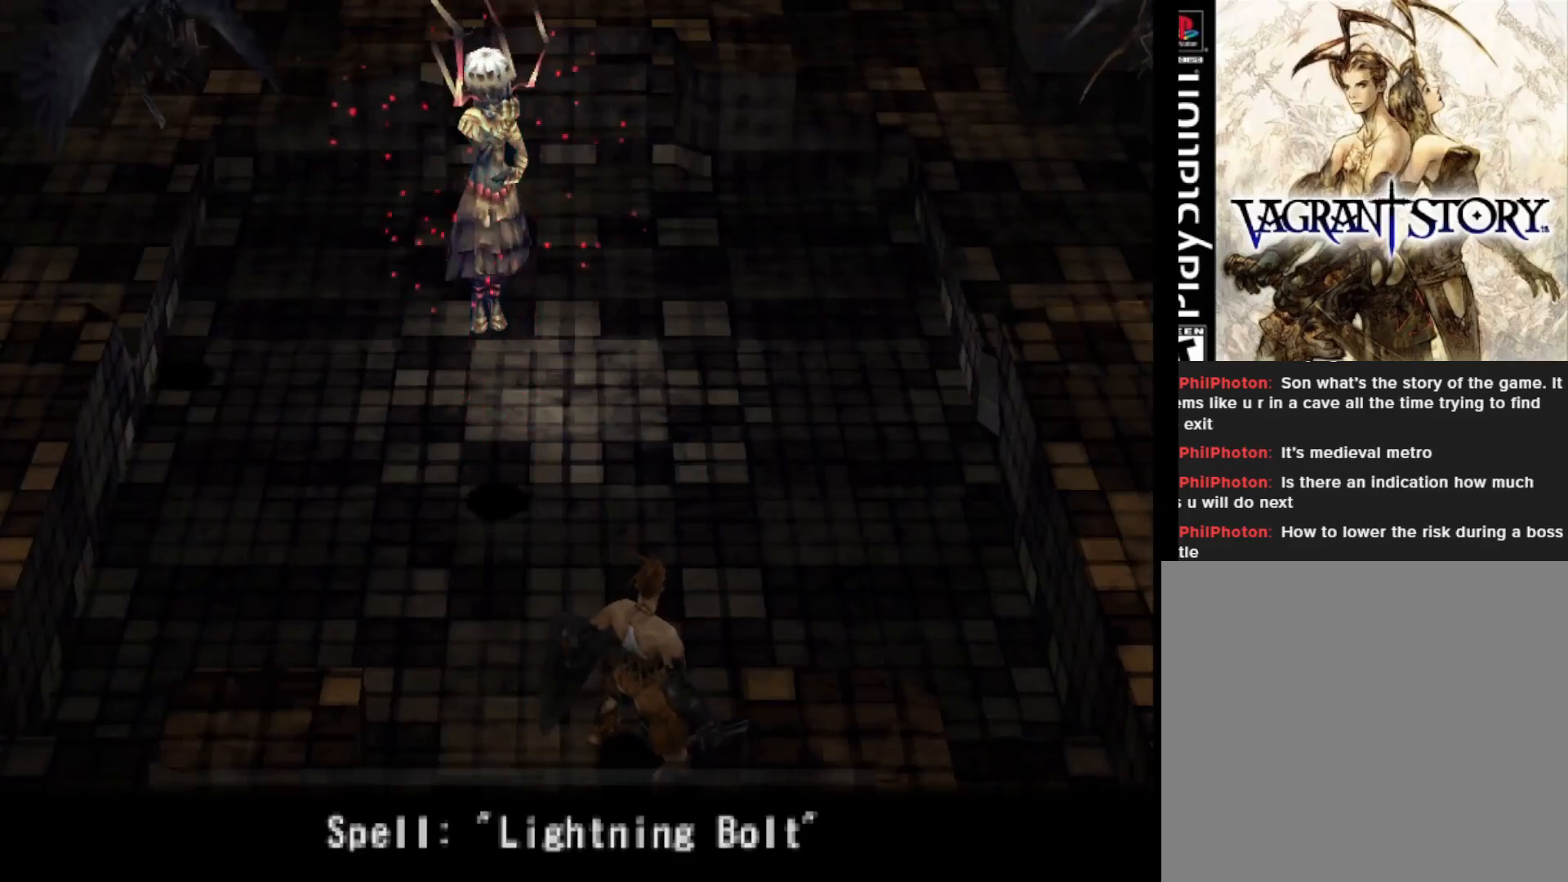
{"buttons": [], "right_stick": "center", "events": []}
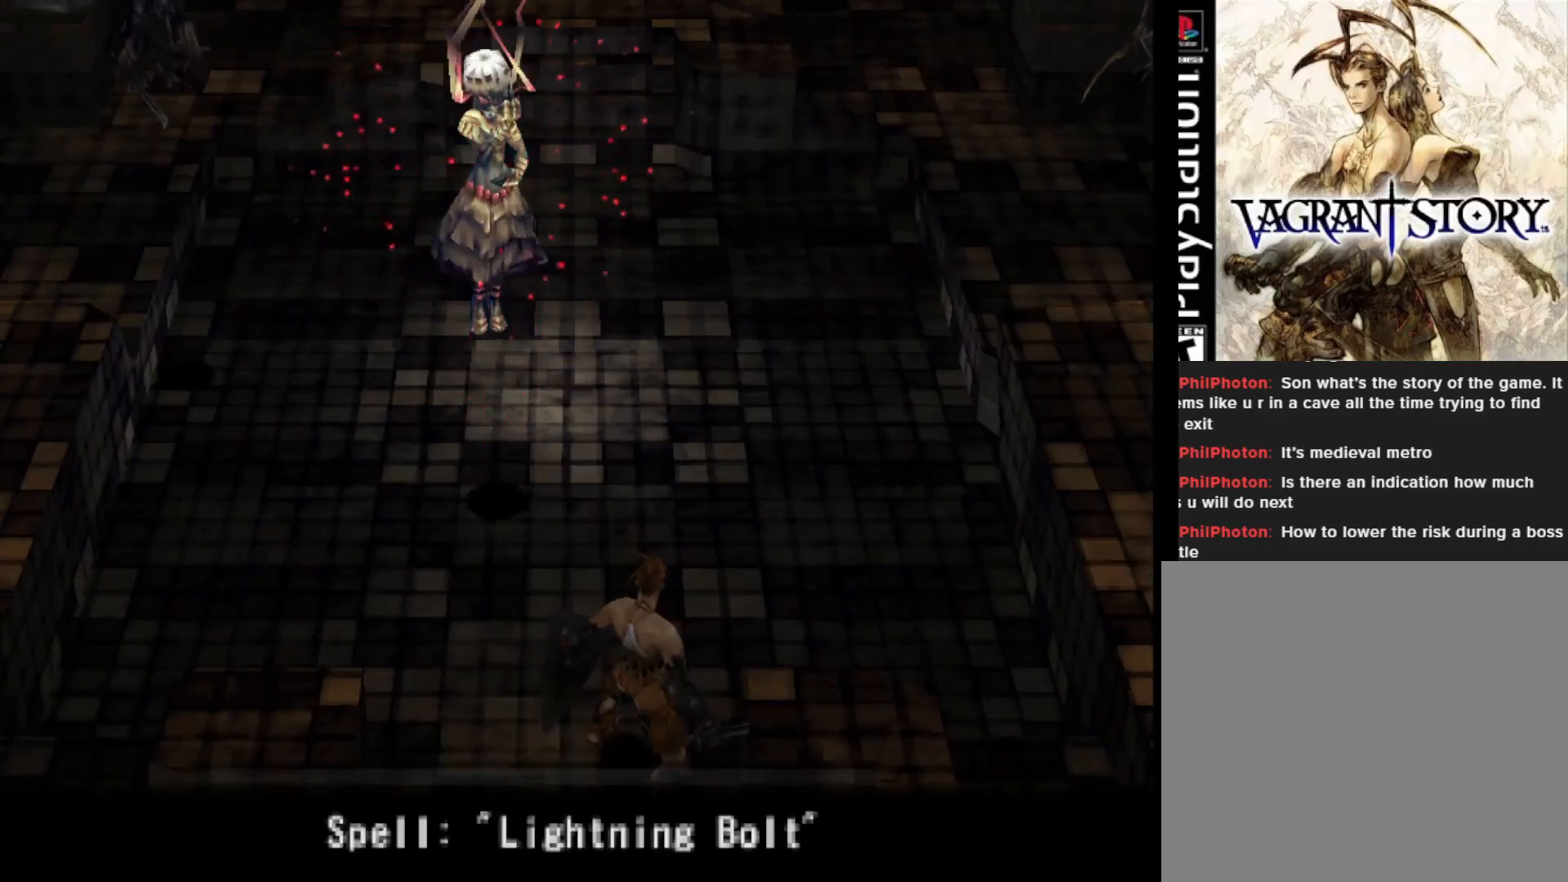
{"buttons": [], "right_stick": "center", "events": []}
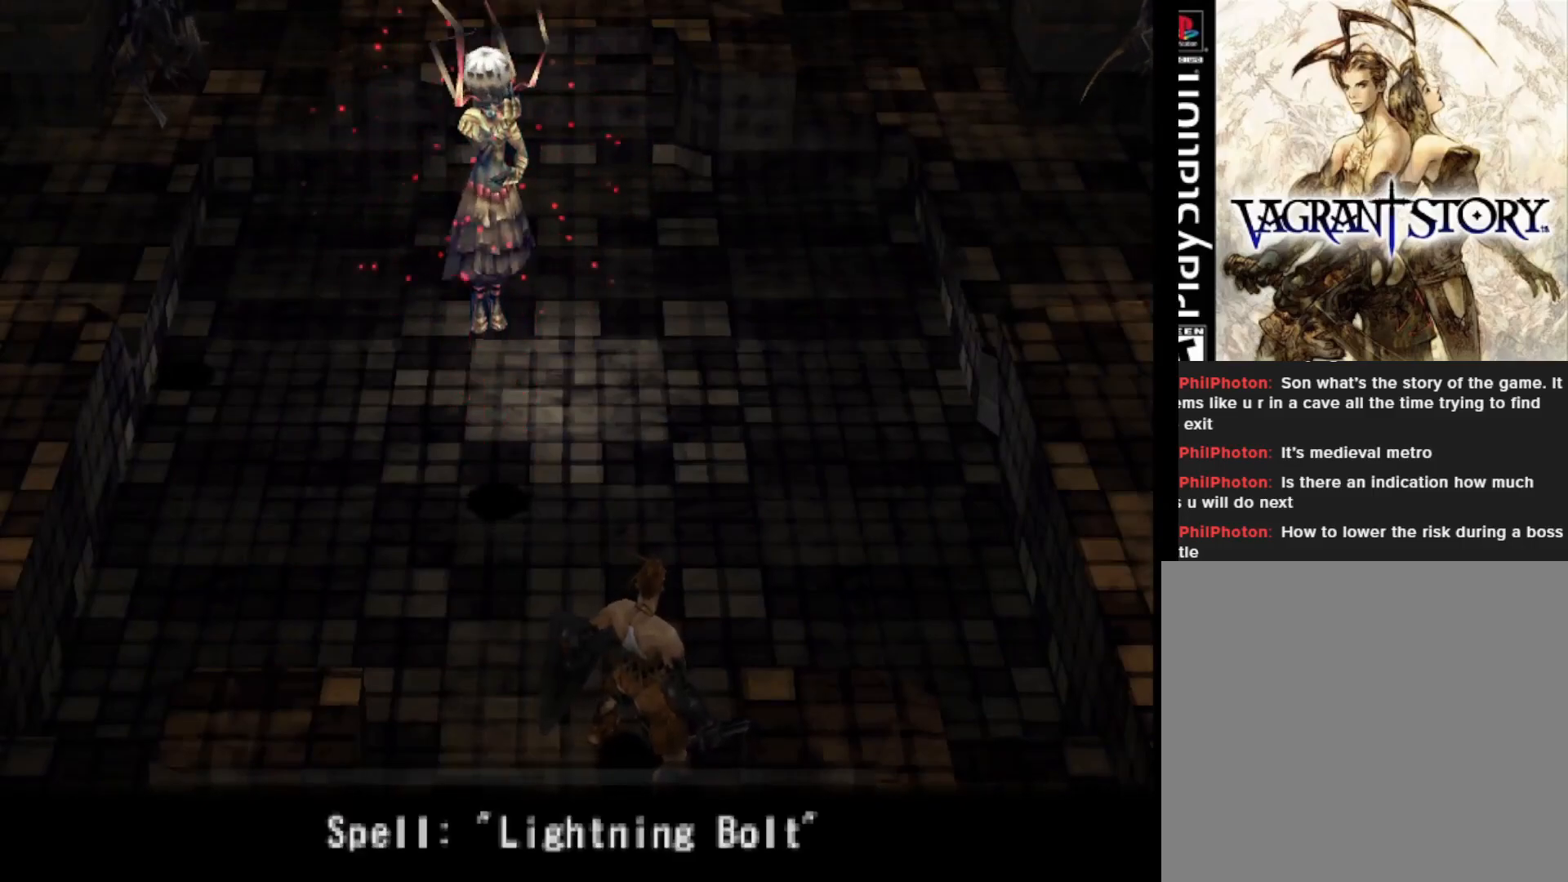
{"buttons": [], "right_stick": "center", "events": []}
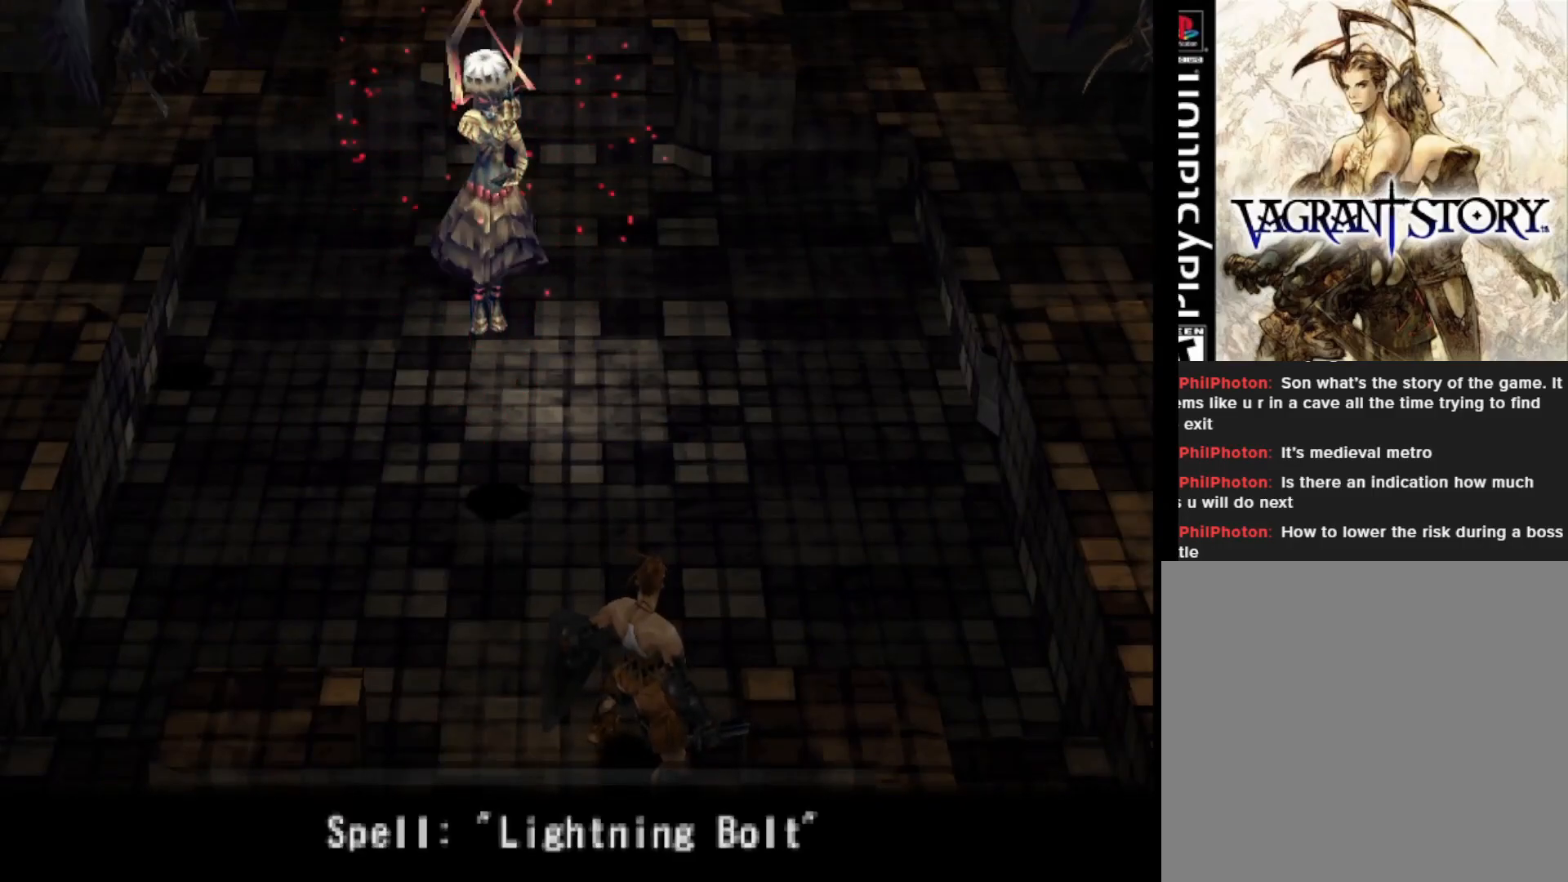
{"buttons": [], "right_stick": "center", "events": []}
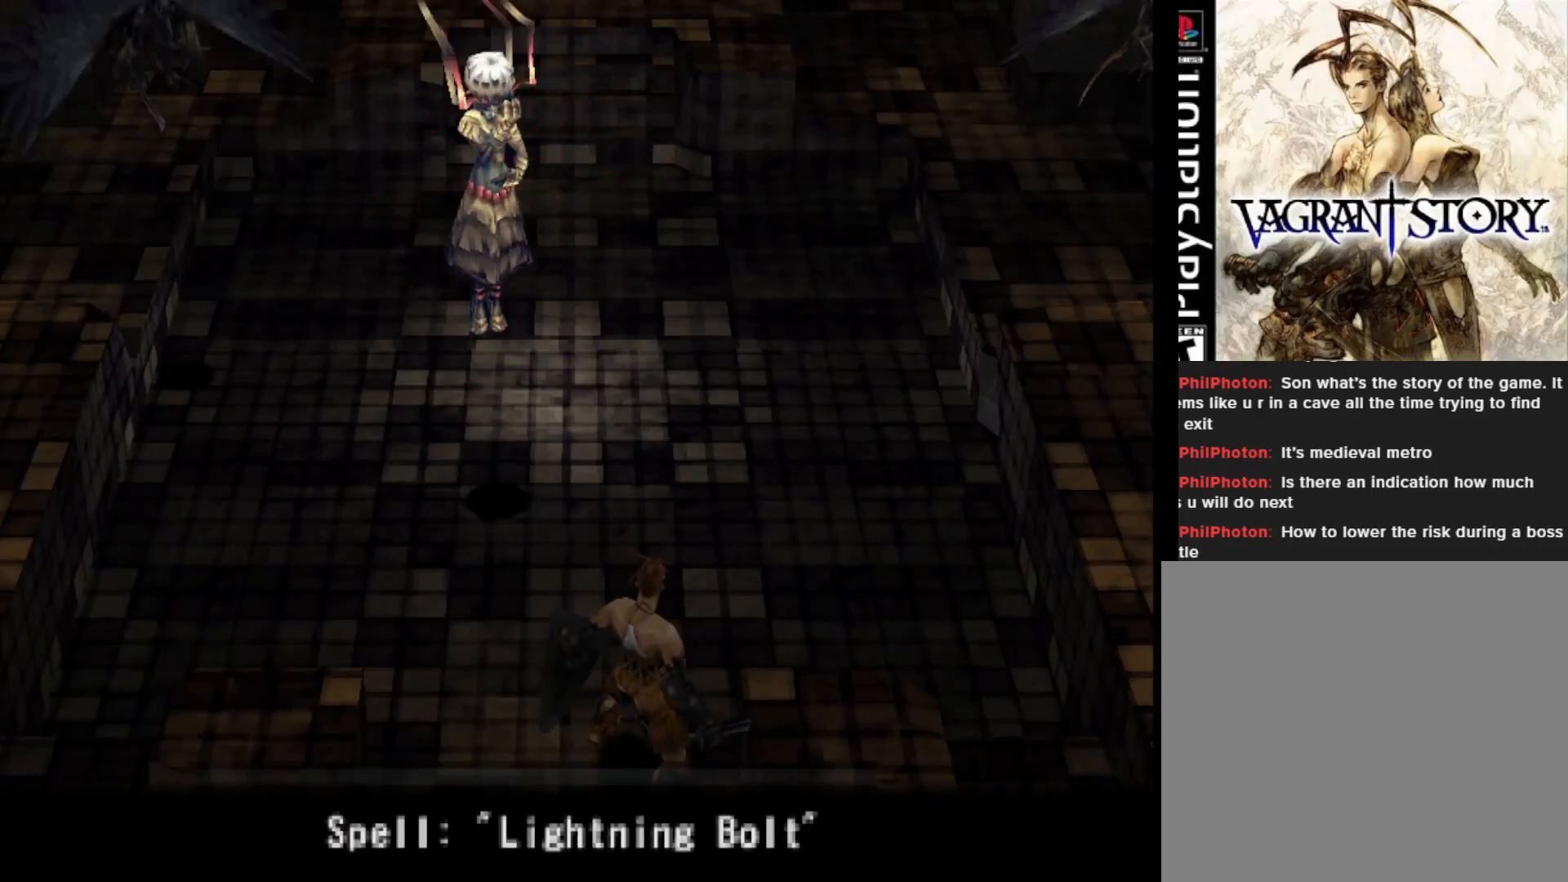
{"buttons": [], "right_stick": "center", "events": []}
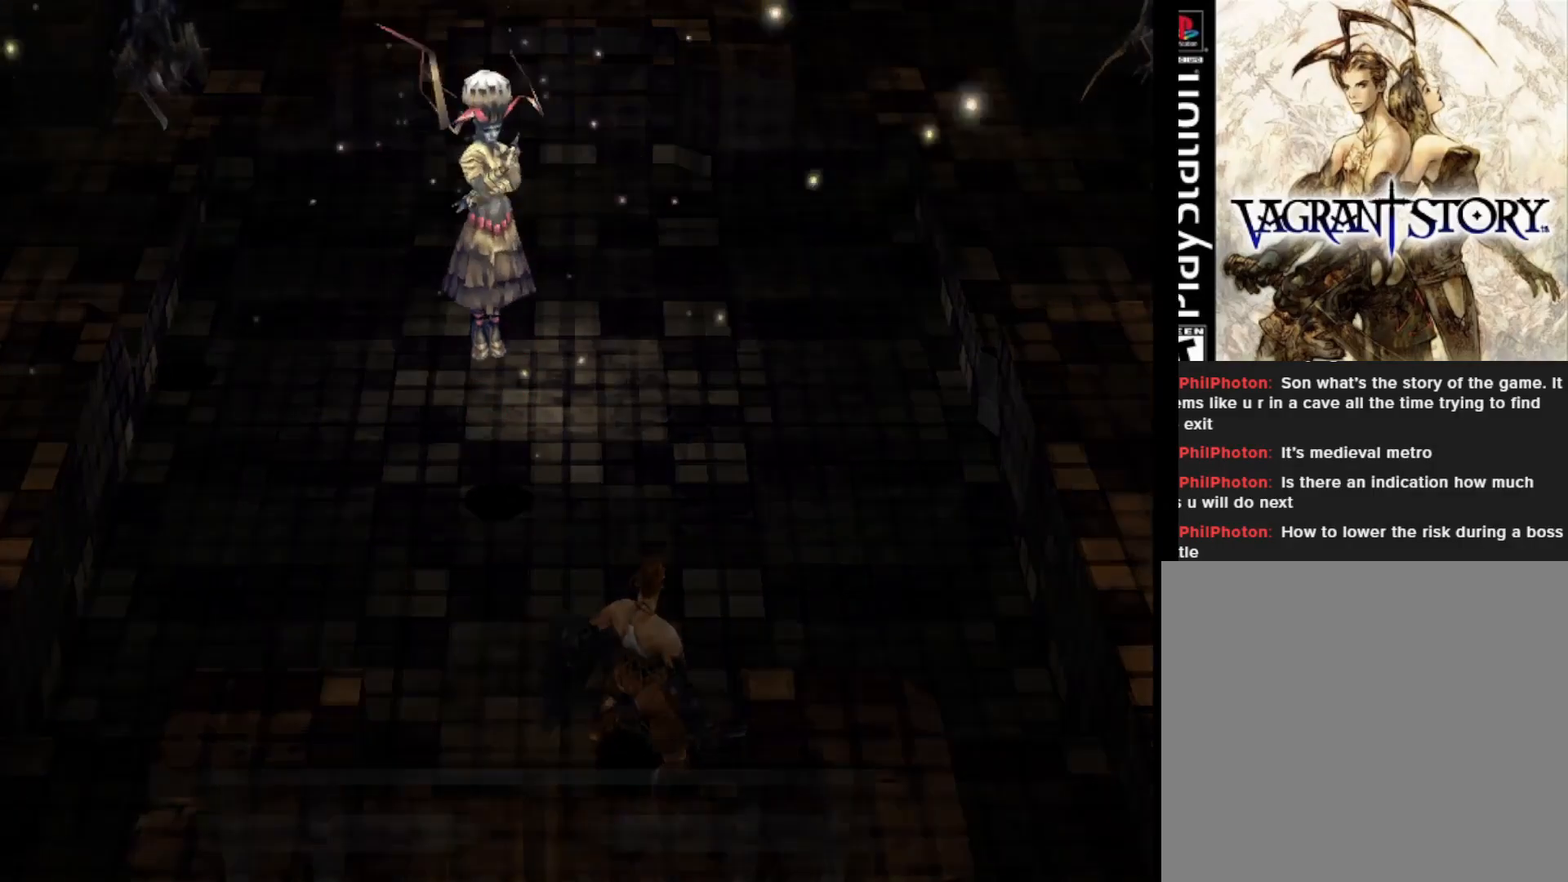
{"buttons": [], "right_stick": "center", "events": []}
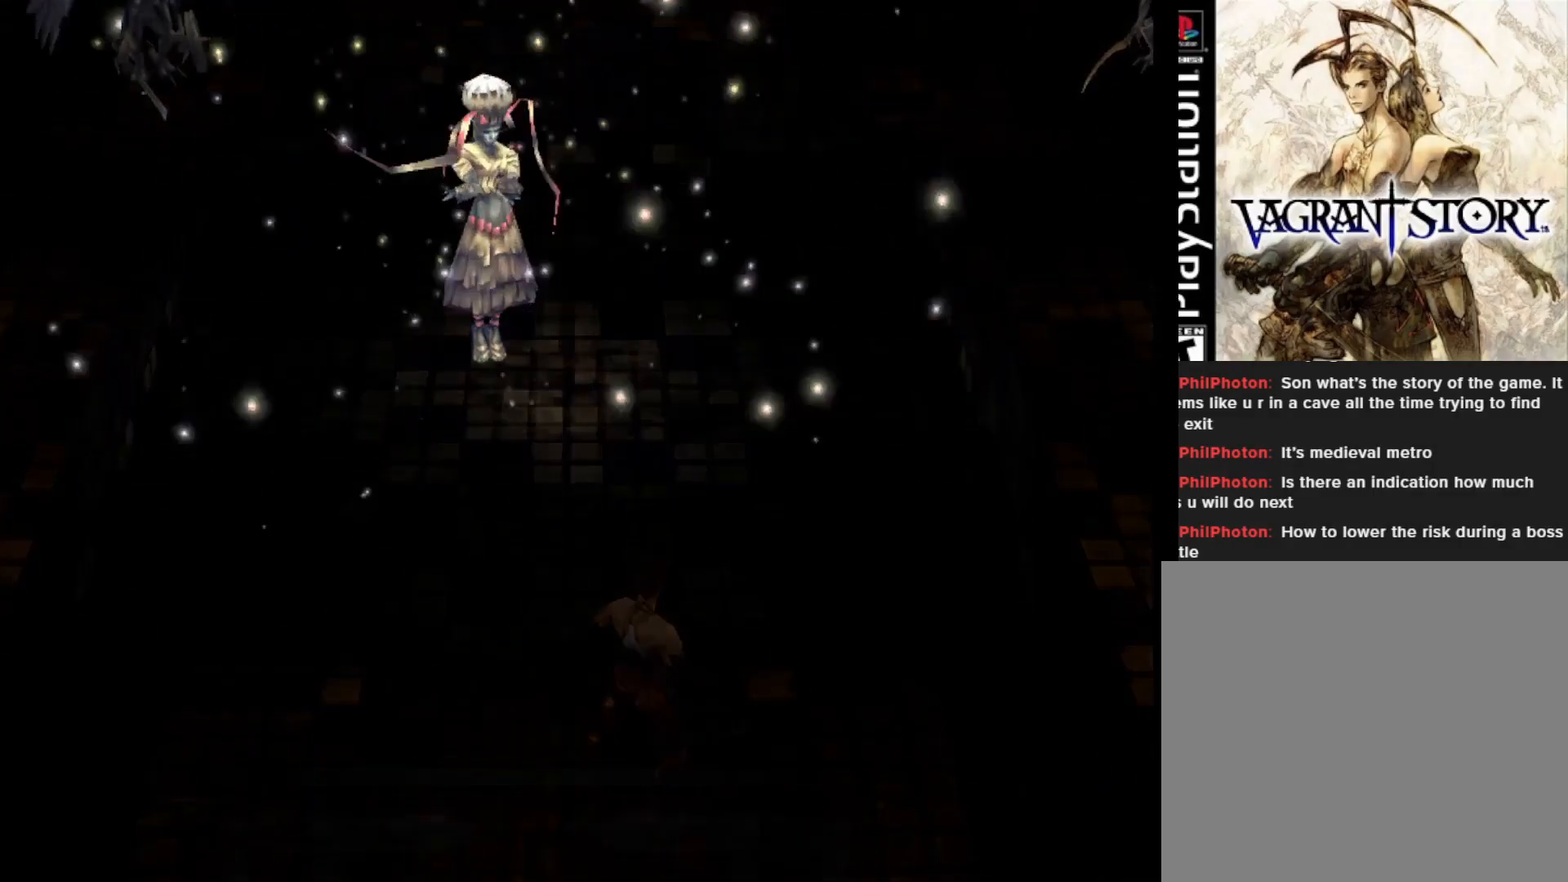
{"buttons": [], "right_stick": "center", "events": []}
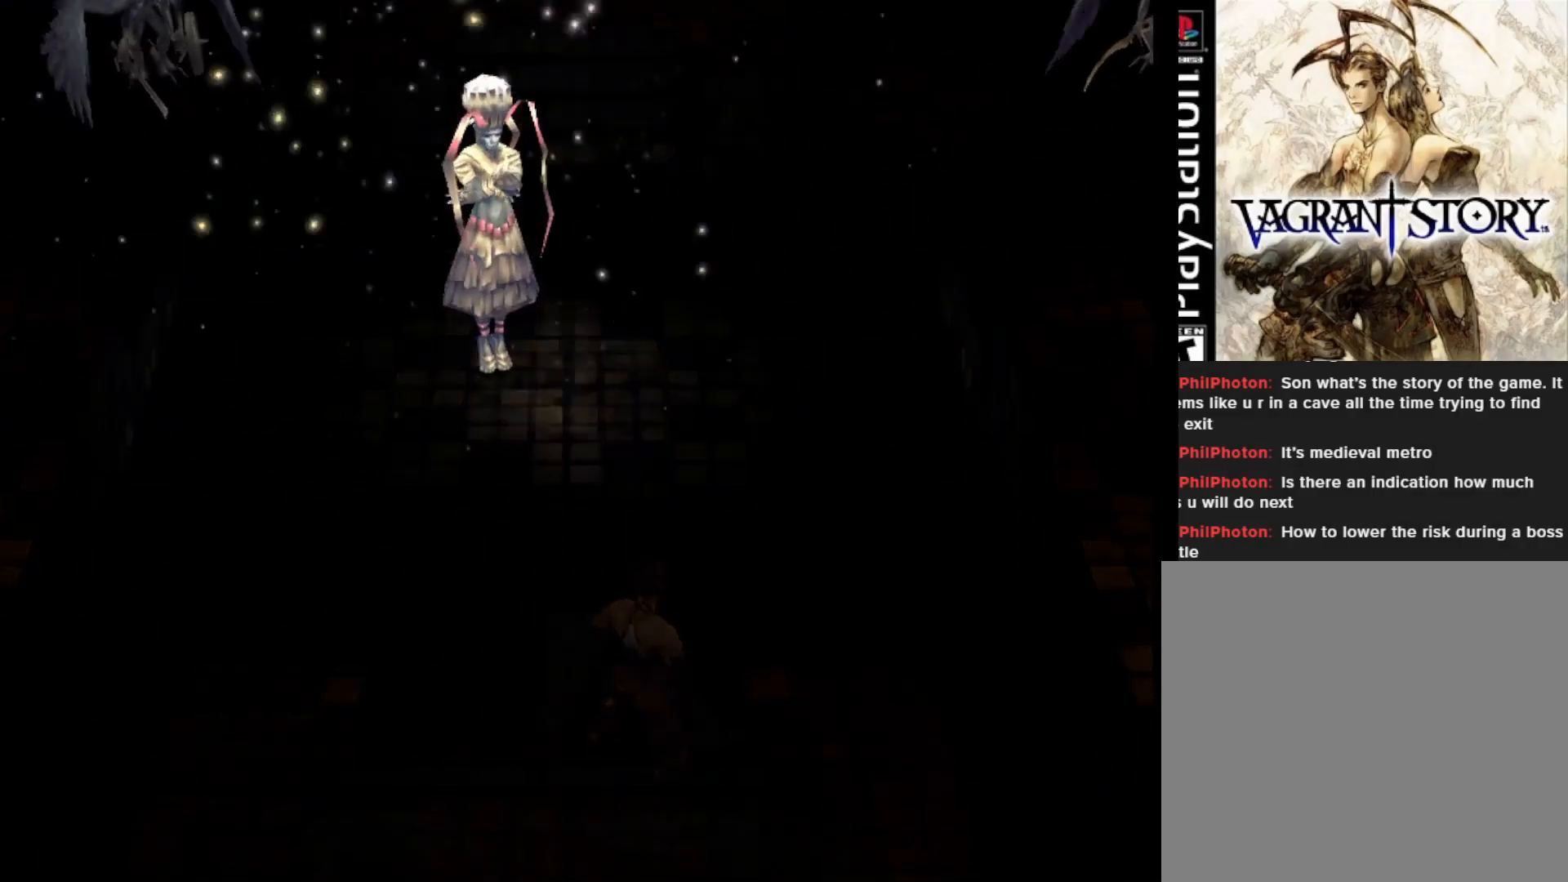
{"buttons": [], "right_stick": "center", "events": []}
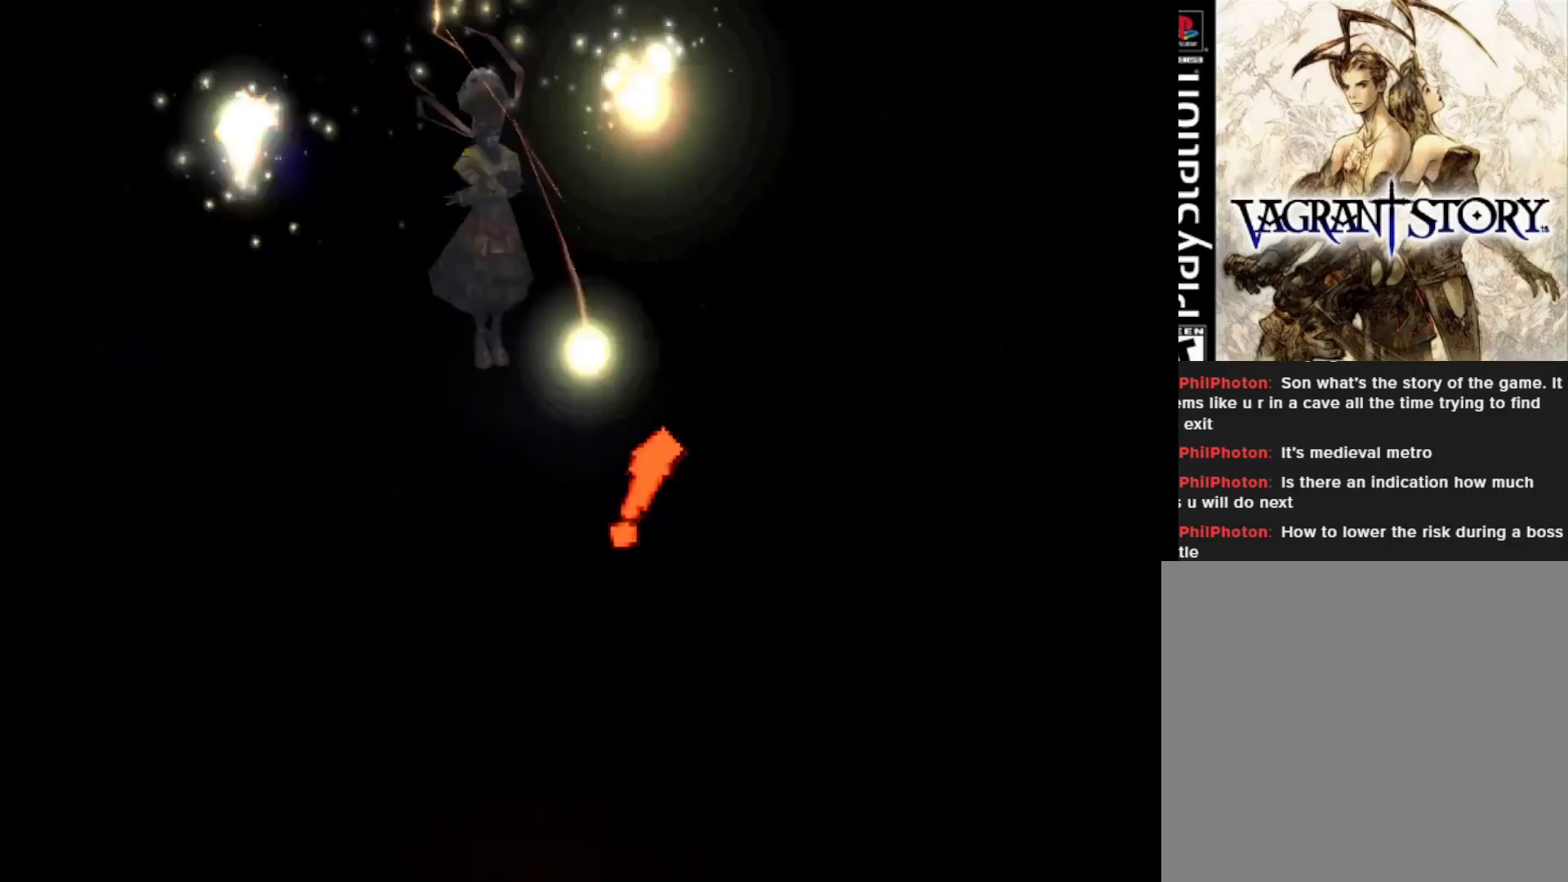
{"buttons": [], "right_stick": "center", "events": [[167, "SQUARE", "down"], [283, "SQUARE", "up"]]}
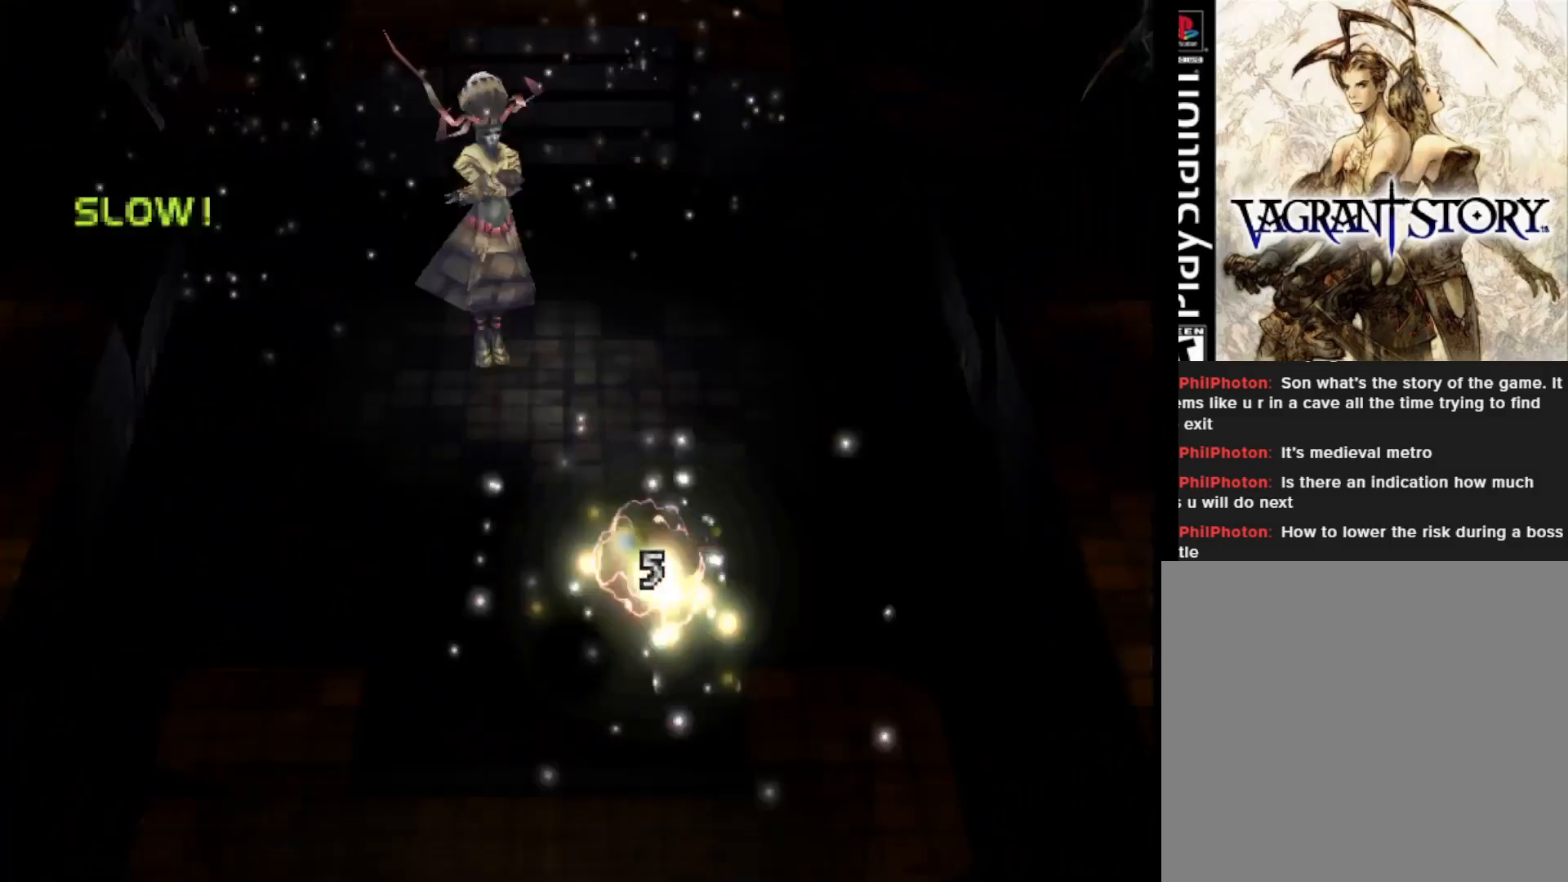
{"buttons": ["DPAD_UP"], "right_stick": "center", "events": [[300, "DPAD_UP", "down"]]}